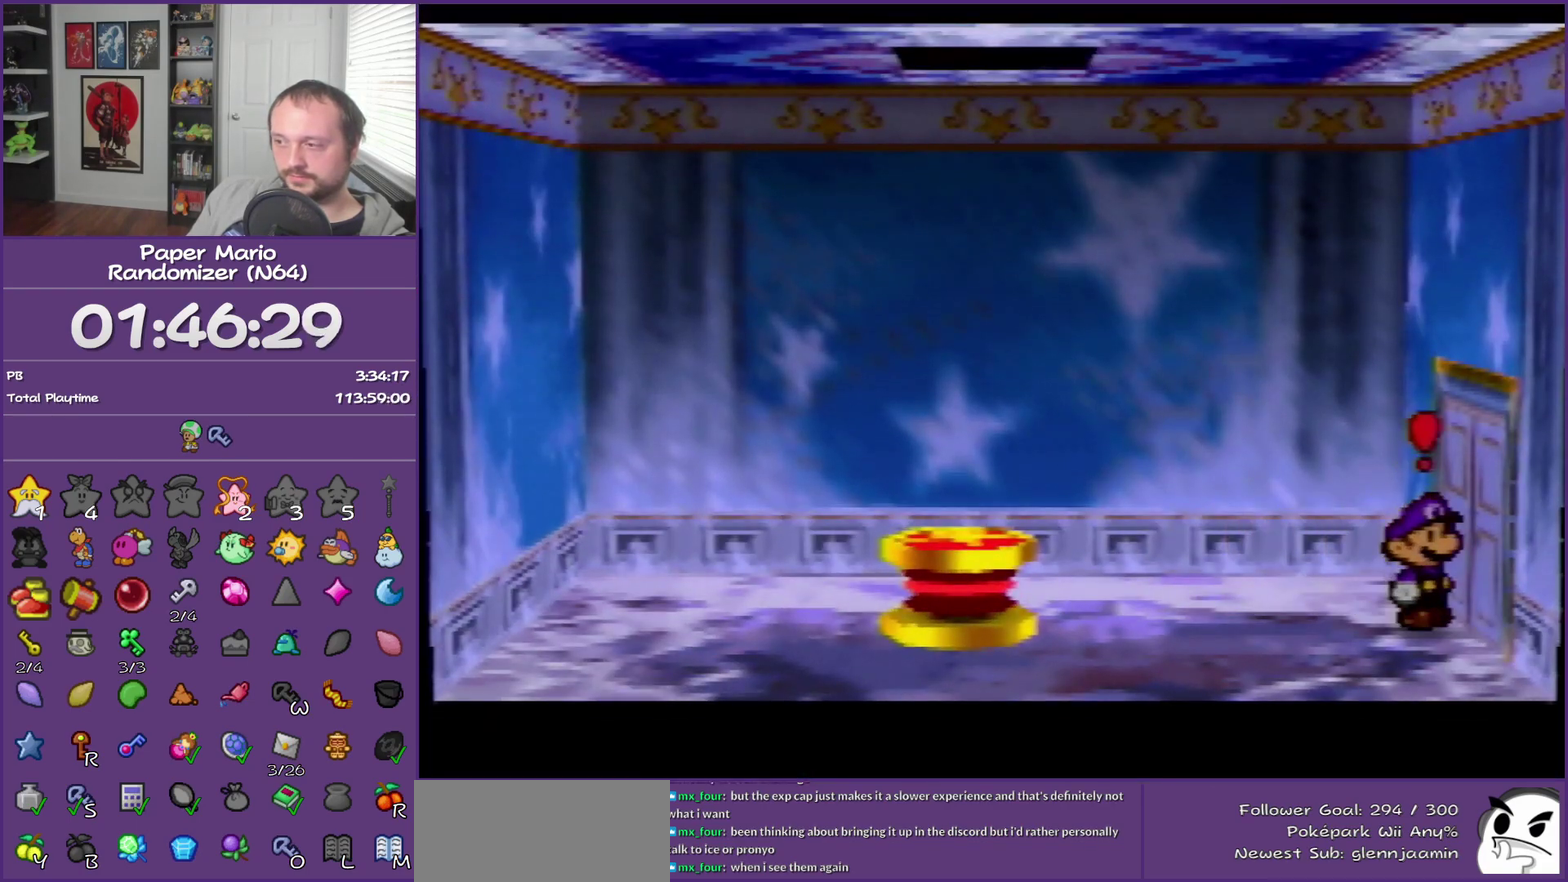
Gameplay with a controller (Nintendo layout); each line is a JSON object with the inputs held at the frame after it. "events" lists button and stick changes between this image and that frame as [ms after this image, input, new state], when the widget could be followed in between. This overlay highlights the sticks when they move; stick clicks (L3) are not distinguishable. Not read: L3 R3.
{"buttons": [], "left_stick": "right", "events": [[50, "A", "down"], [183, "A", "up"]]}
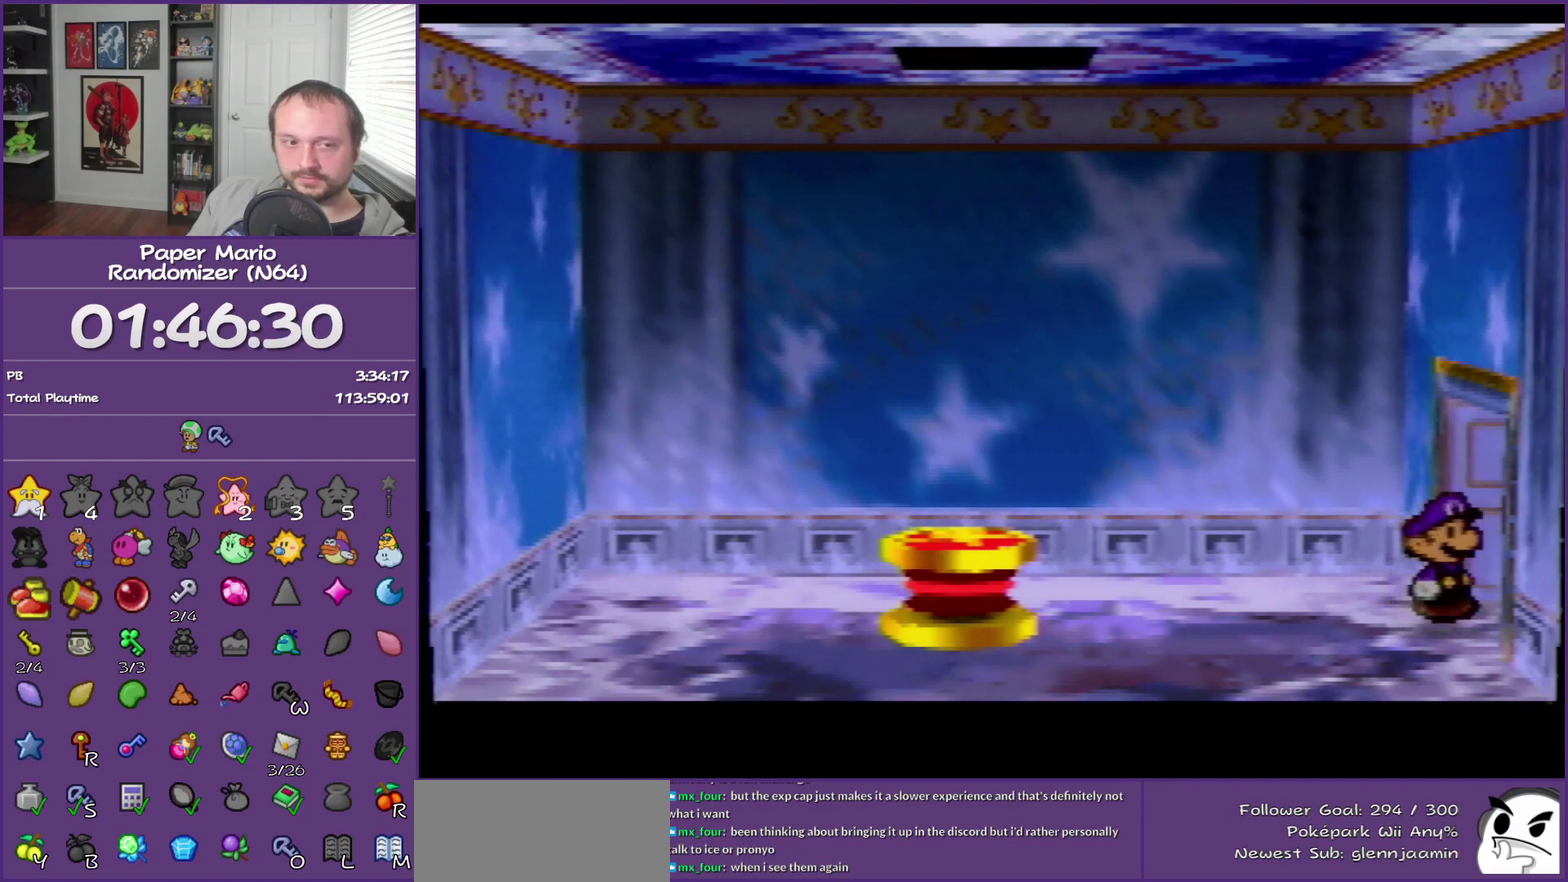
{"buttons": [], "left_stick": "right", "events": []}
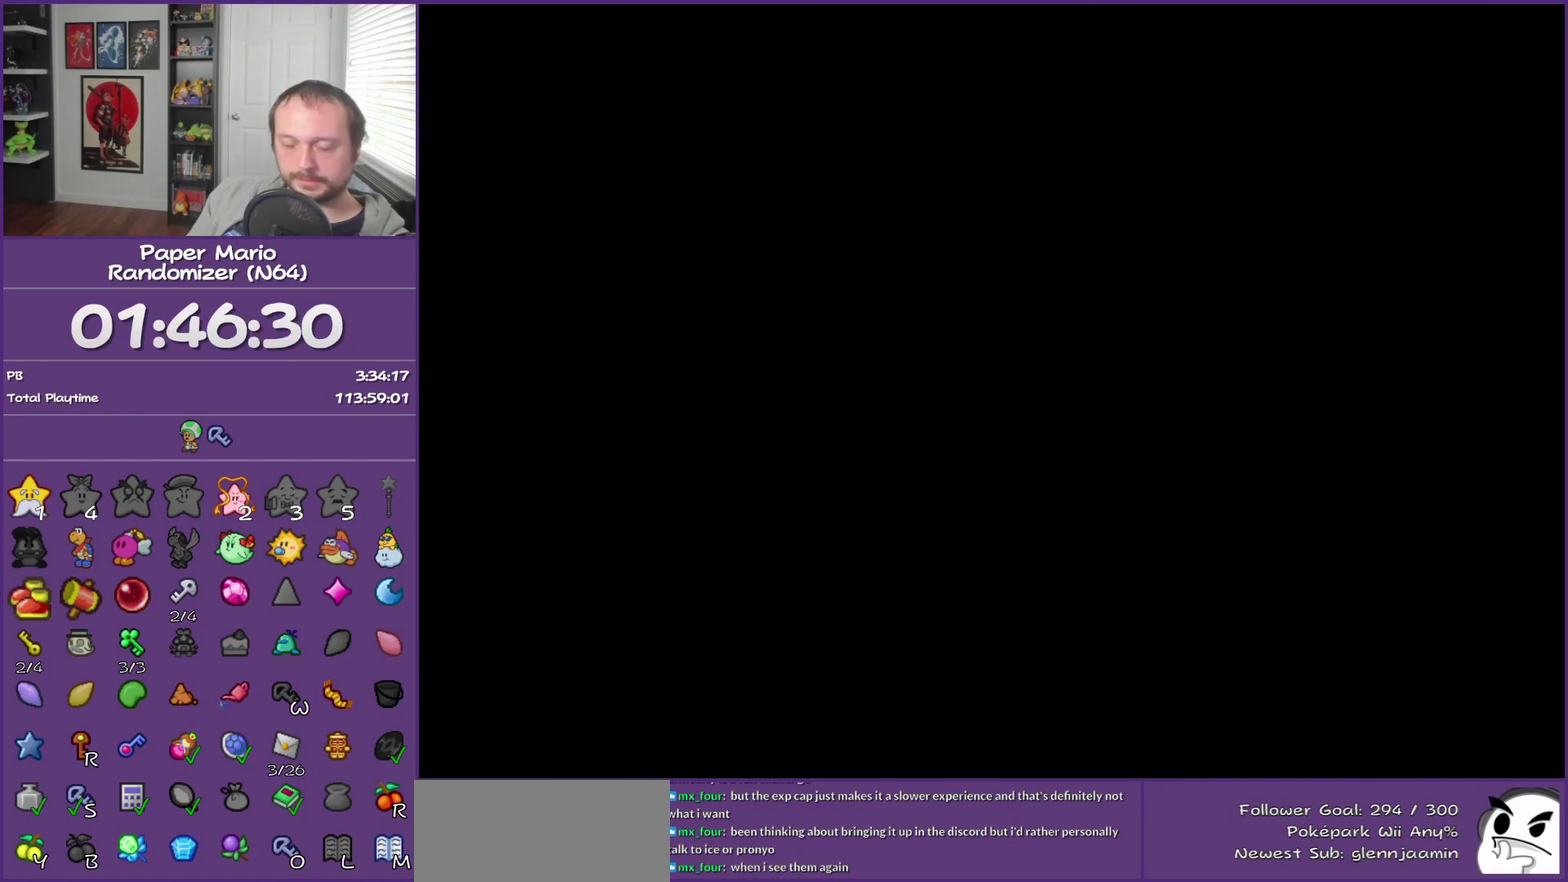
{"buttons": [], "left_stick": "right", "events": []}
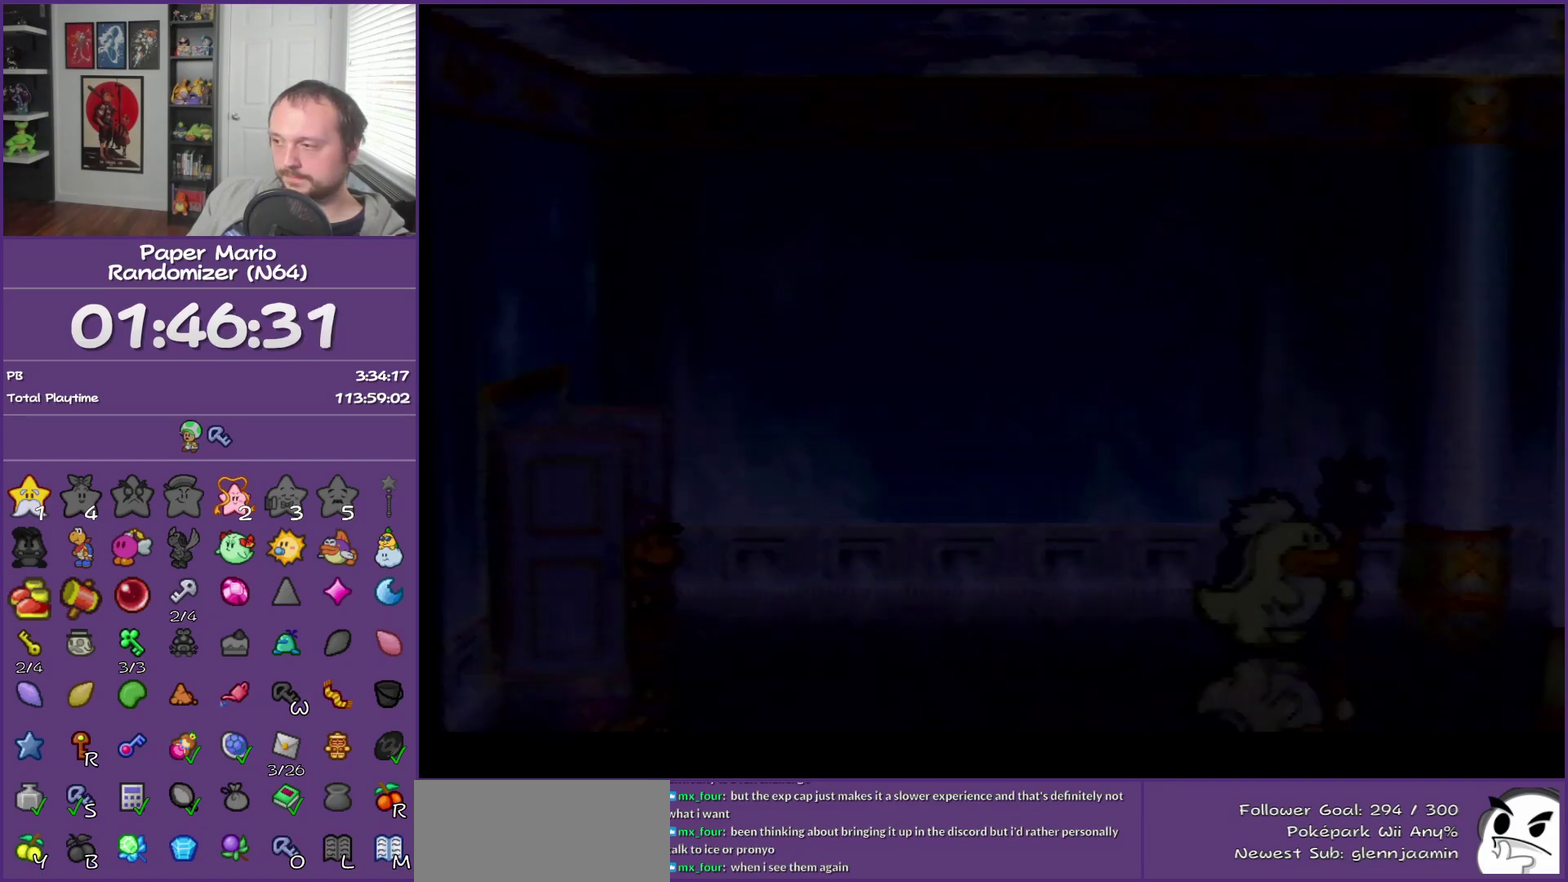
{"buttons": [], "left_stick": "up-right", "events": [[233, "left_stick", "up-right"]]}
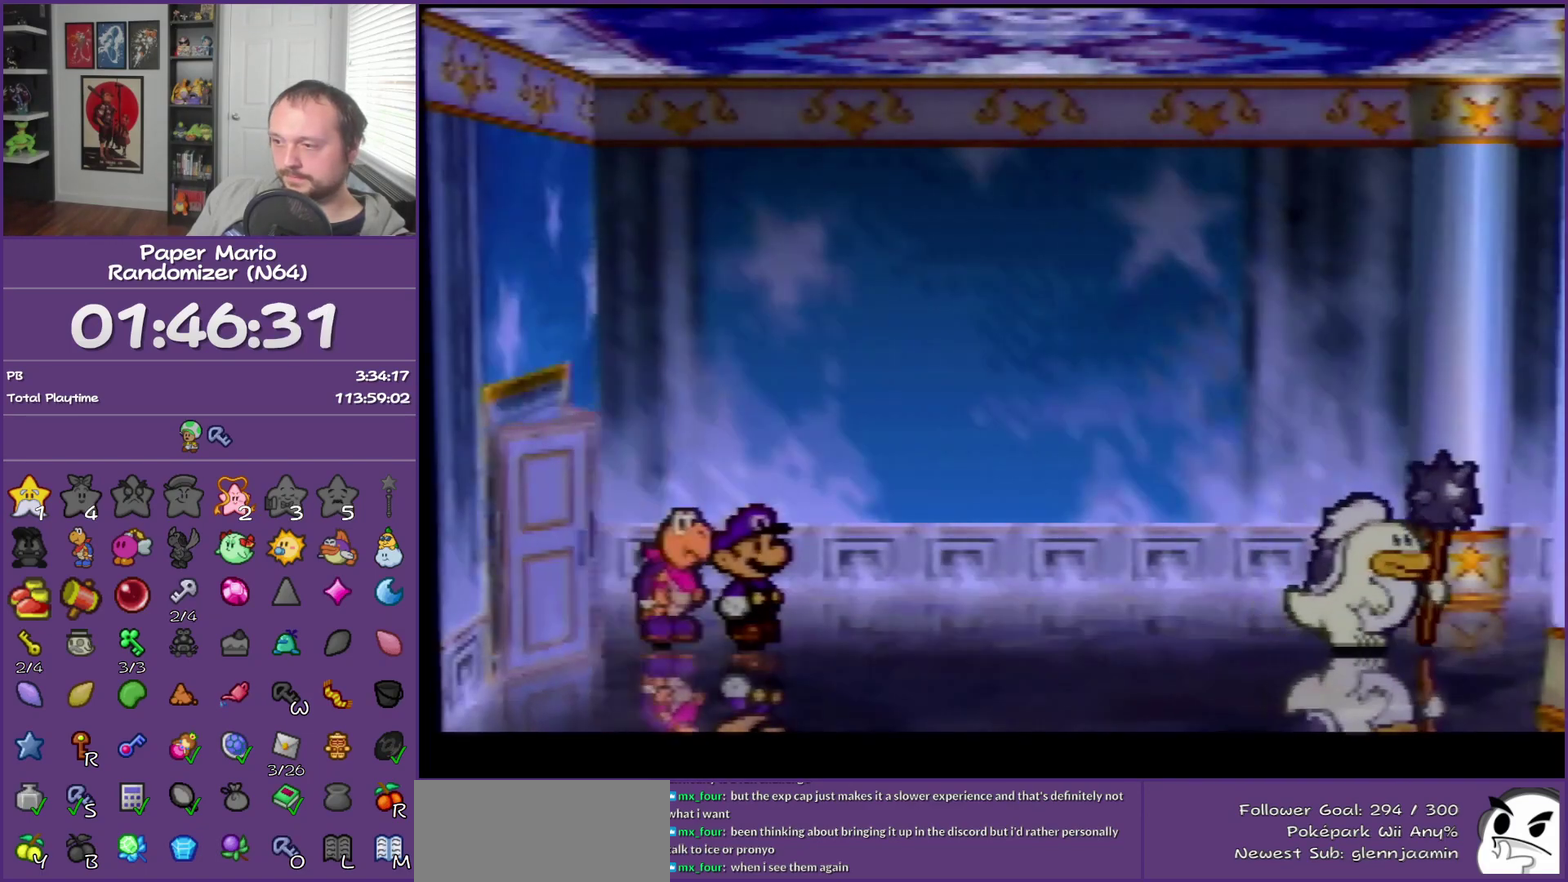
{"buttons": [], "left_stick": "right", "events": [[450, "left_stick", "right"]]}
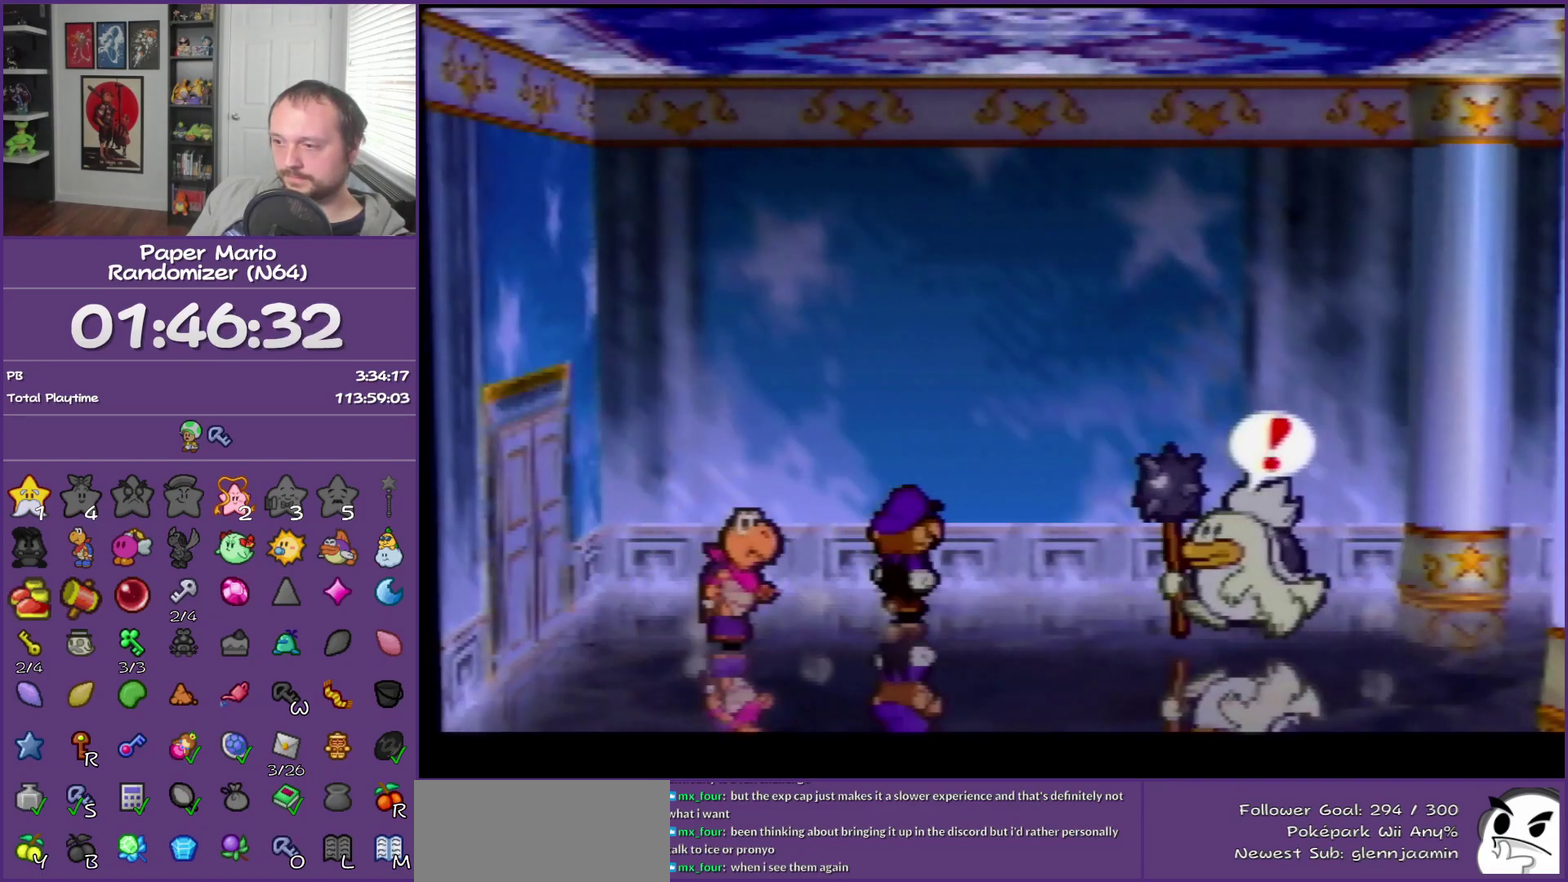
{"buttons": [], "left_stick": "right", "events": [[17, "Z", "down"], [333, "Z", "up"]]}
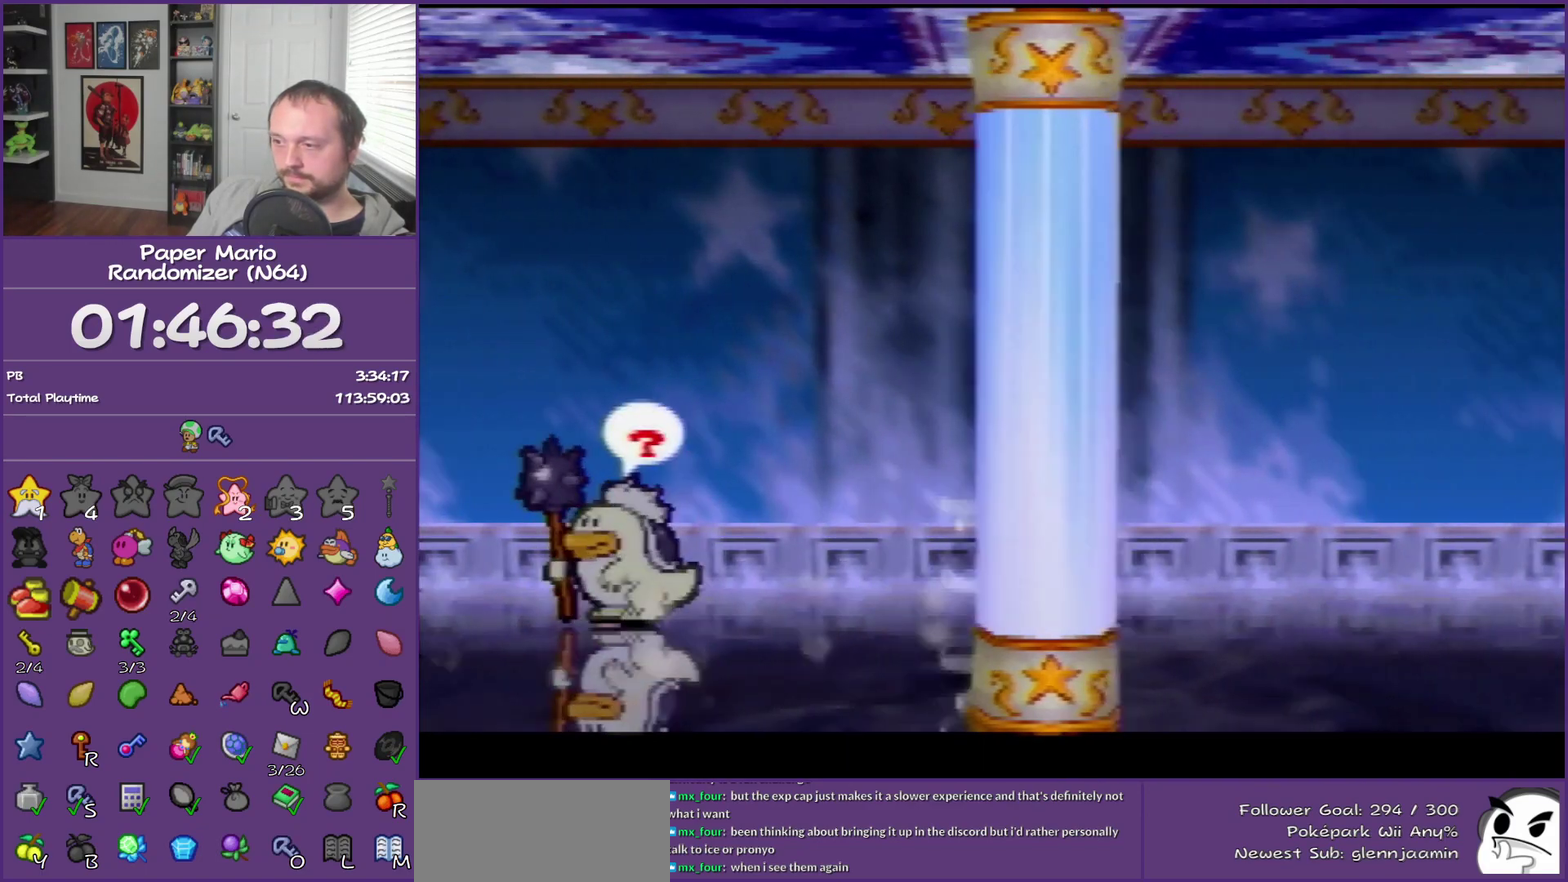
{"buttons": [], "left_stick": "right", "events": [[183, "A", "down"], [233, "A", "up"]]}
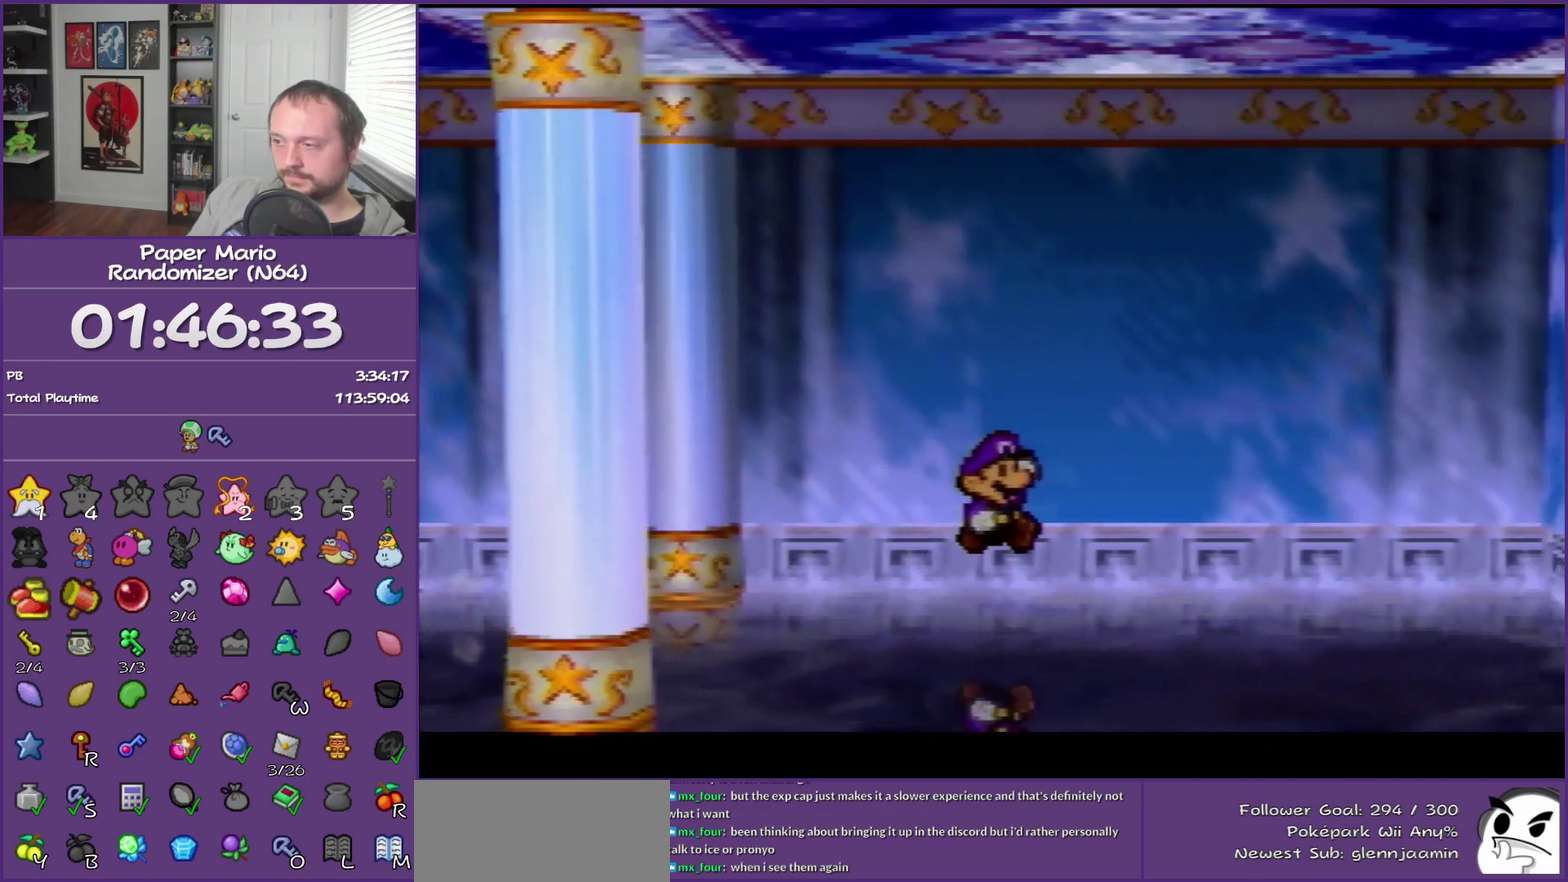
{"buttons": [], "left_stick": "down-right", "events": [[117, "Z", "down"], [267, "Z", "up"], [367, "A", "down"], [450, "A", "up"], [450, "left_stick", "down-right"]]}
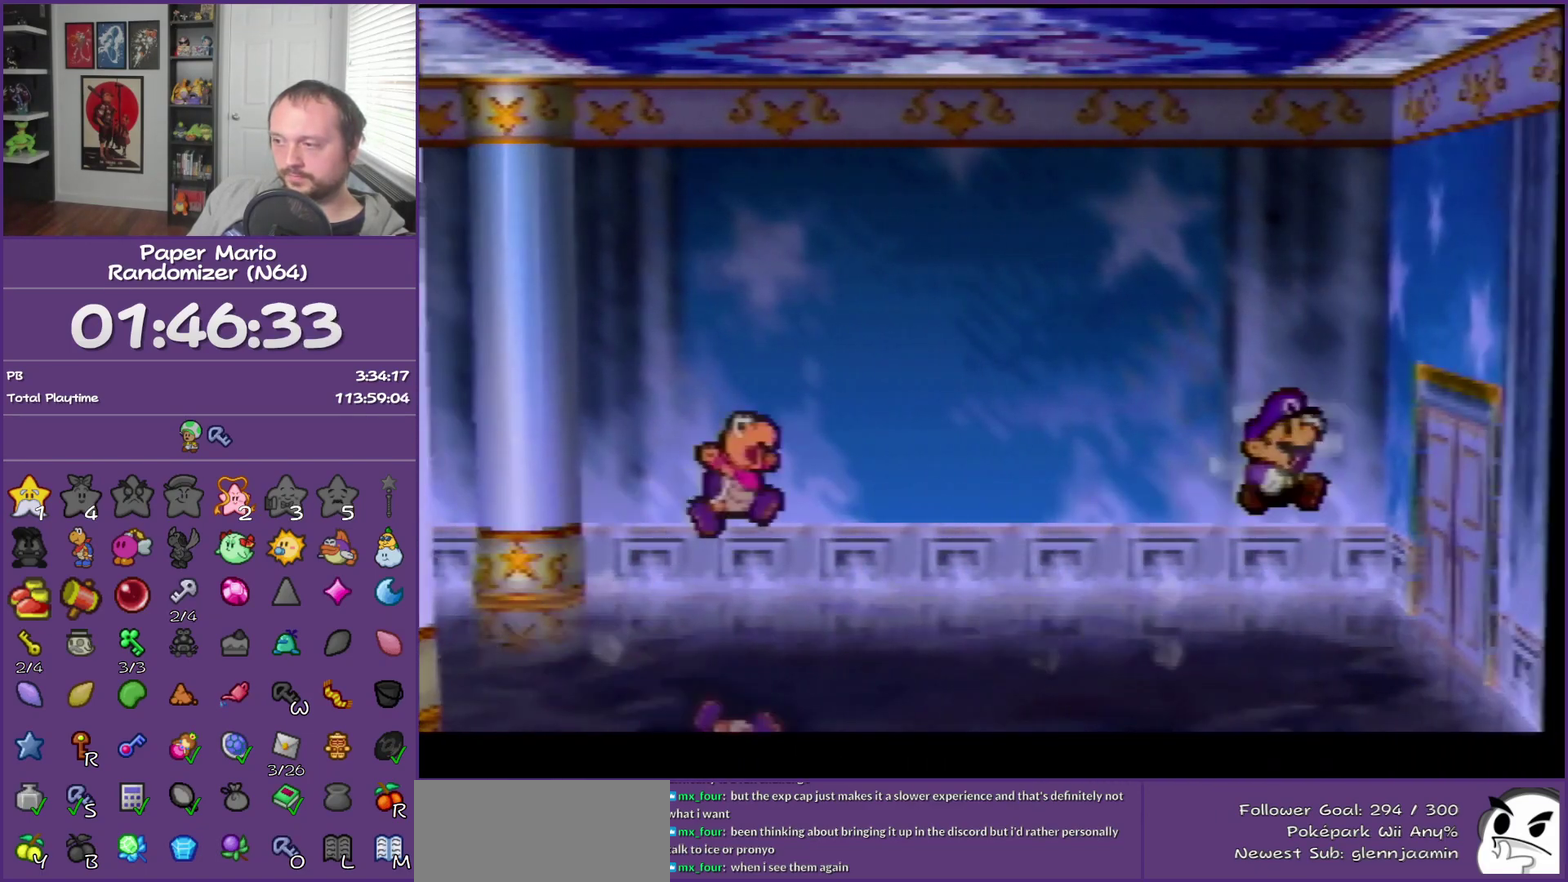
{"buttons": ["A"], "left_stick": "right", "events": [[267, "A", "down"], [367, "A", "up"], [400, "left_stick", "right"], [450, "A", "down"]]}
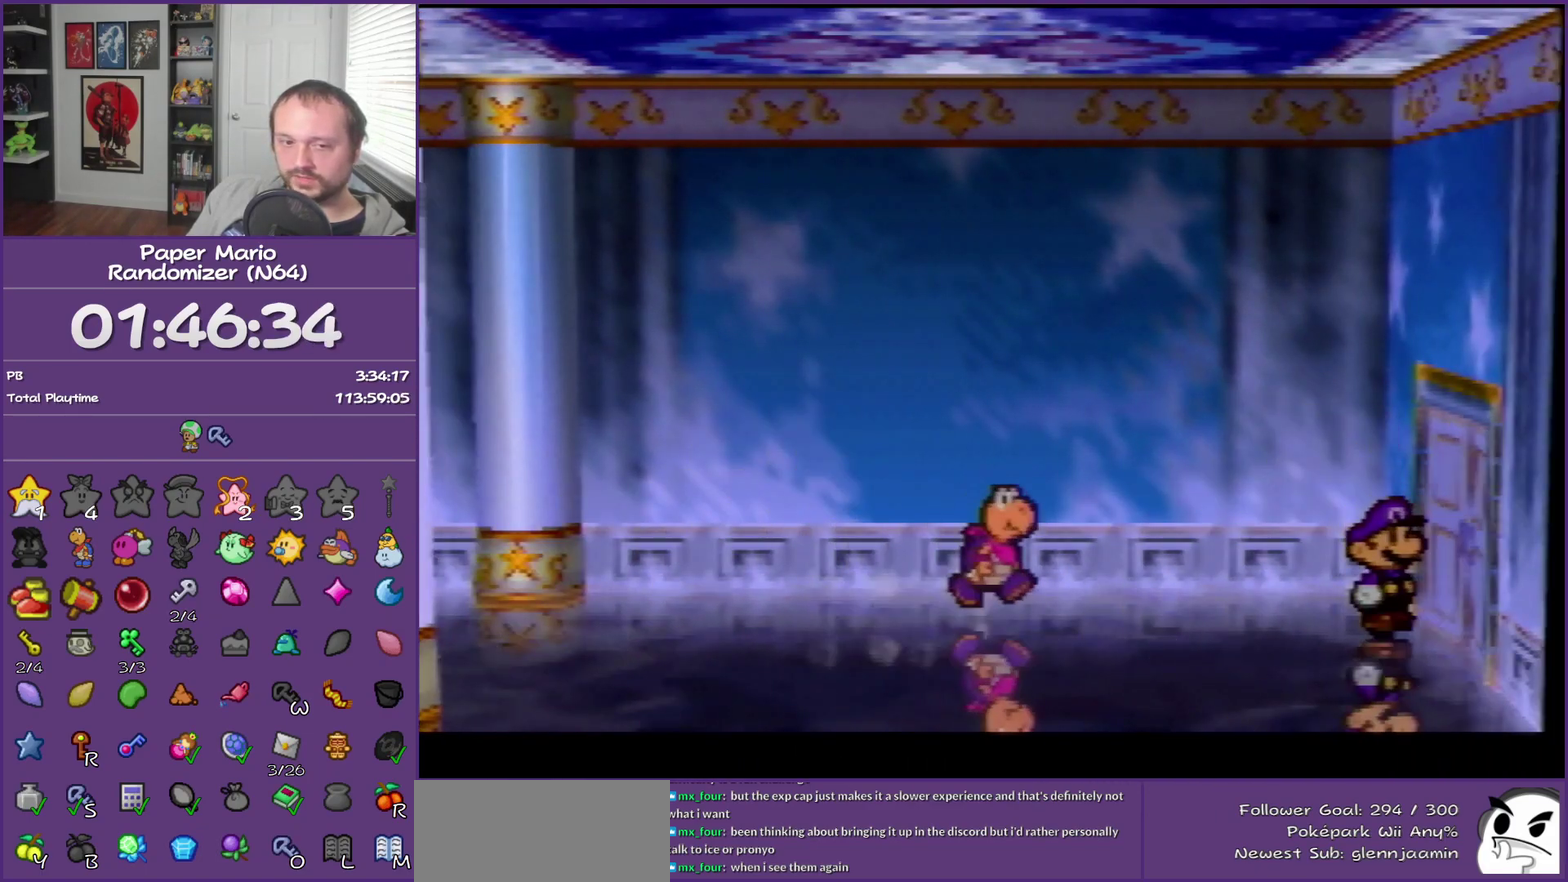
{"buttons": ["A"], "left_stick": "center", "events": [[50, "A", "up"], [117, "A", "down"], [233, "A", "up"], [300, "A", "down"], [367, "left_stick", "center"], [433, "A", "up"], [483, "A", "down"]]}
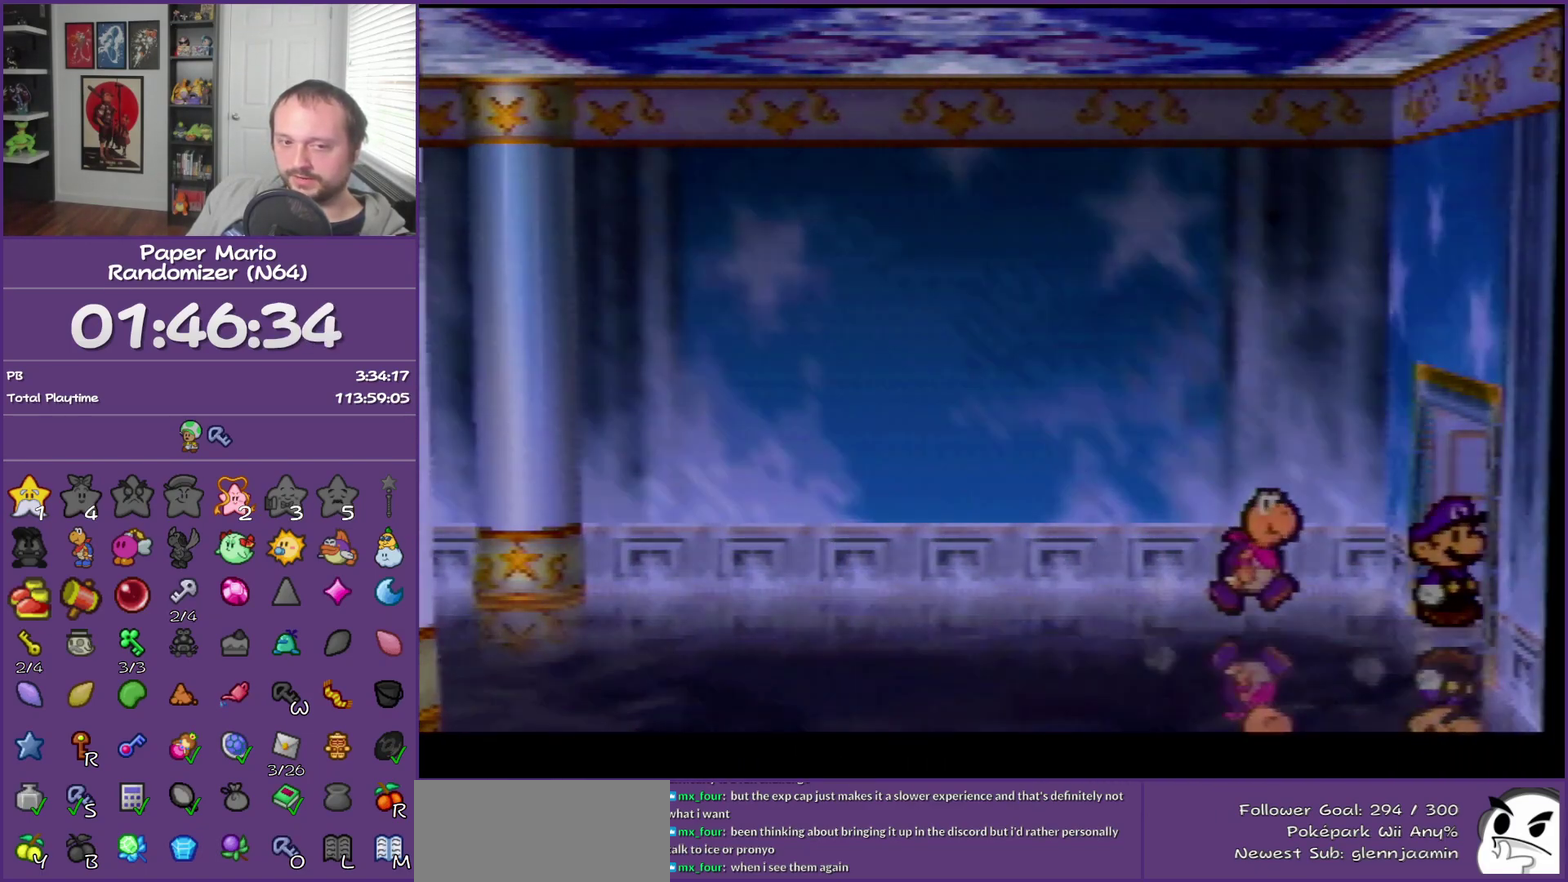
{"buttons": [], "left_stick": "center", "events": [[117, "A", "up"]]}
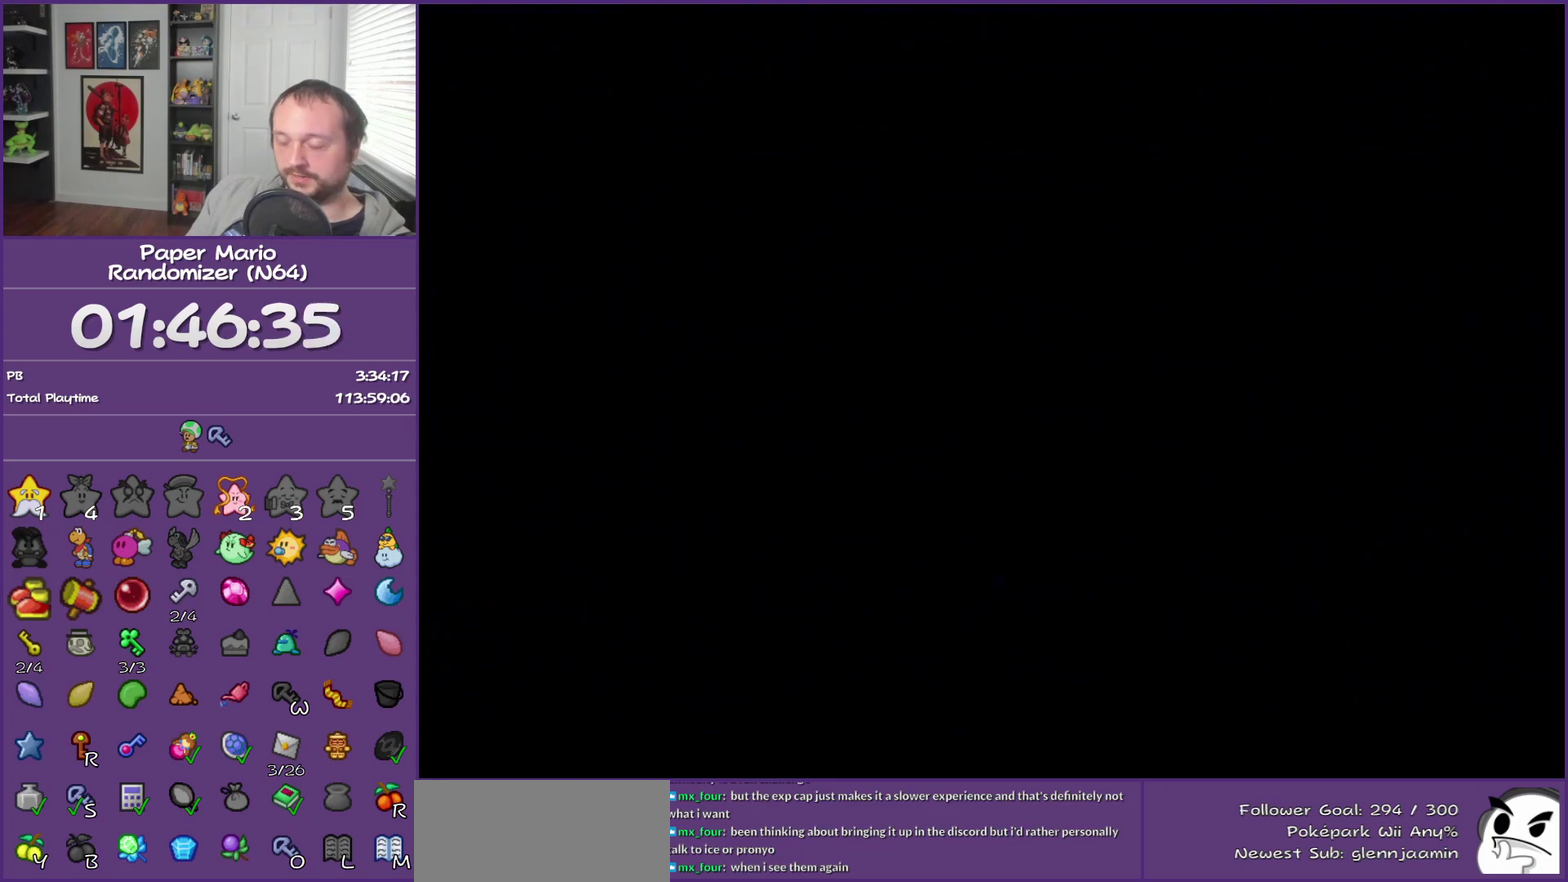
{"buttons": [], "left_stick": "center", "events": []}
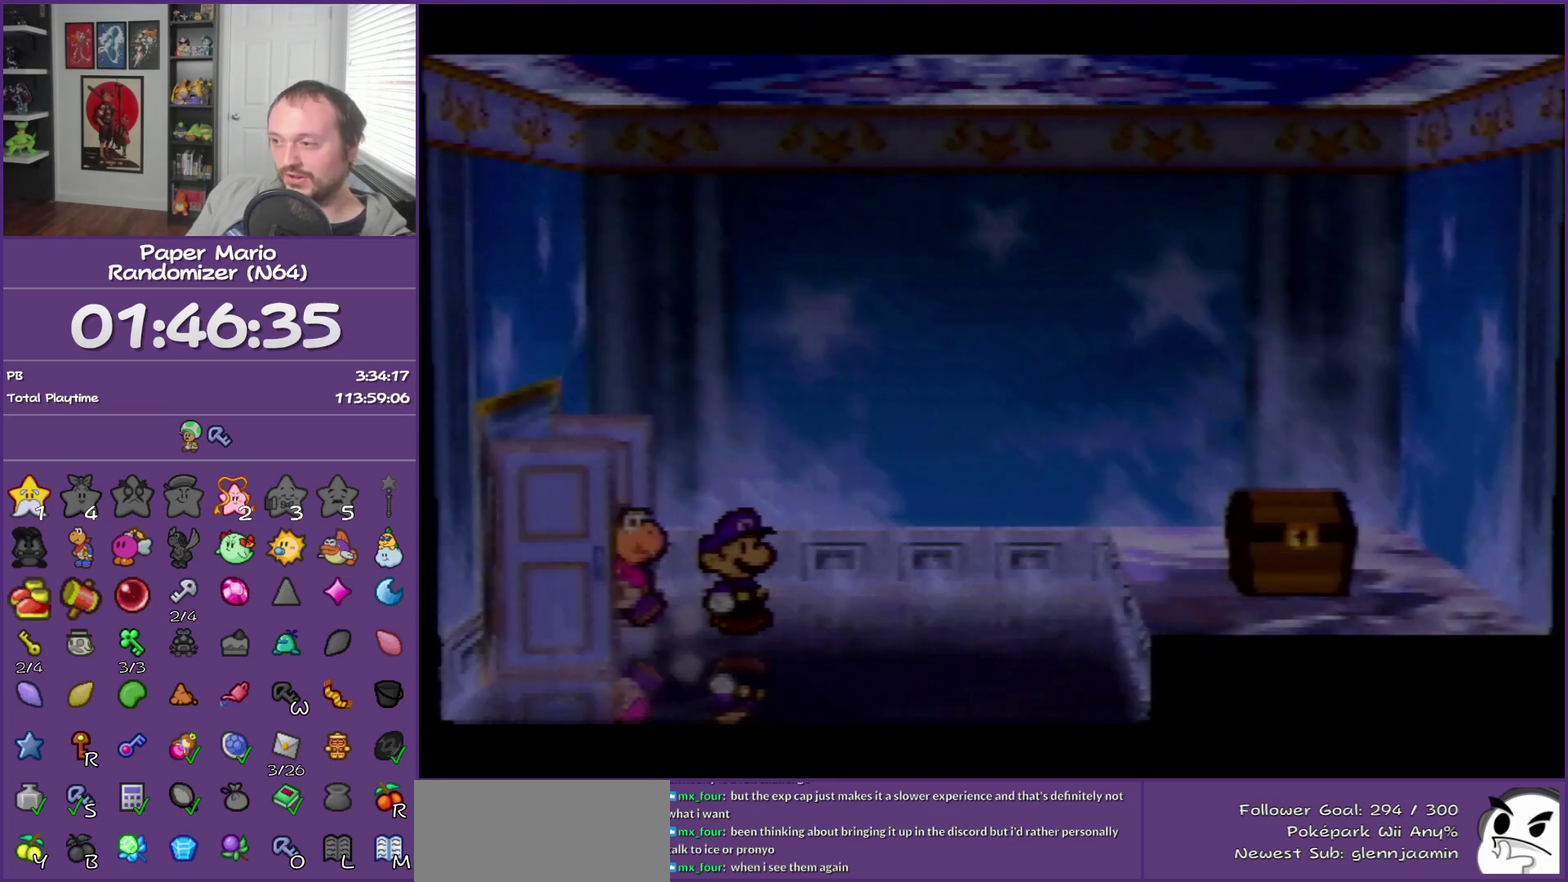
{"buttons": [], "left_stick": "down-right", "events": [[50, "left_stick", "right"], [233, "left_stick", "down-right"]]}
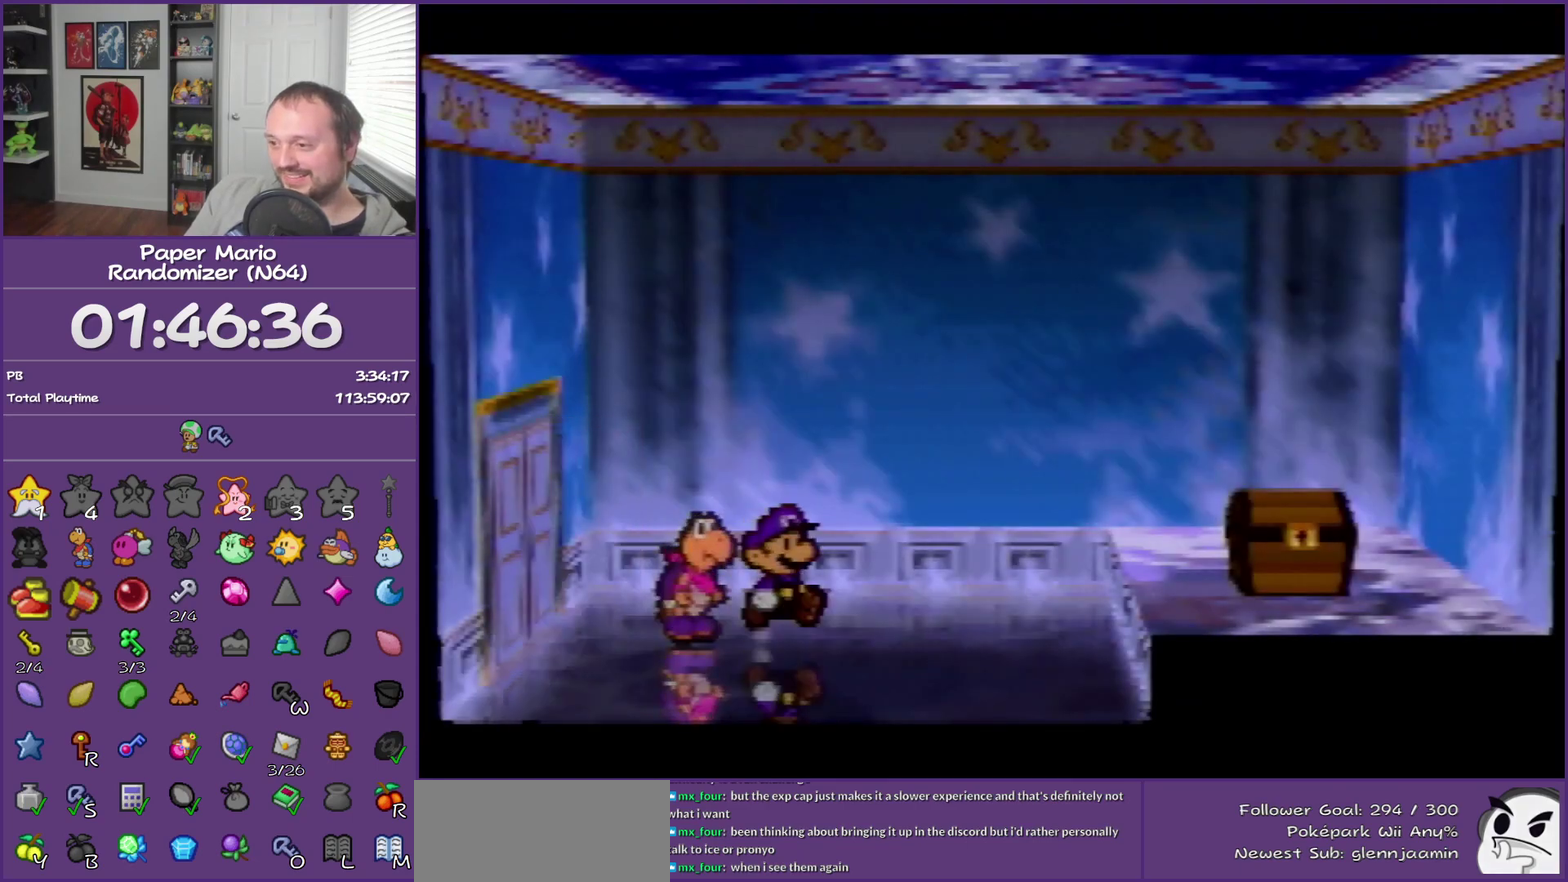
{"buttons": [], "left_stick": "right", "events": [[33, "Z", "down"], [200, "Z", "up"], [267, "A", "down"], [333, "left_stick", "right"], [433, "A", "up"]]}
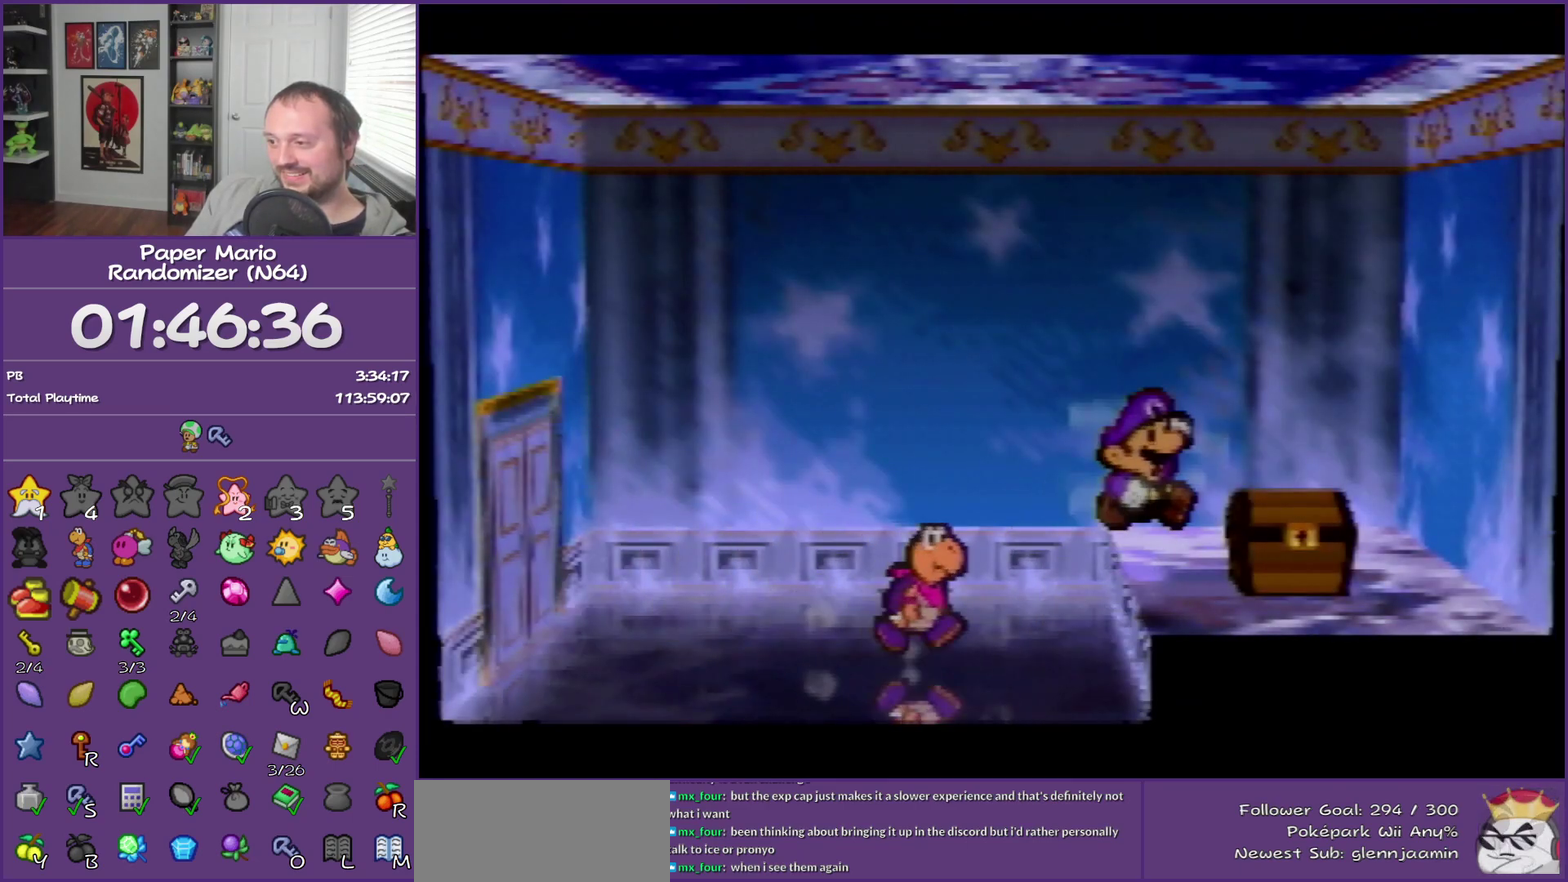
{"buttons": ["A"], "left_stick": "up", "events": [[100, "left_stick", "up-right"], [217, "left_stick", "up"], [333, "A", "down"], [417, "A", "up"], [500, "A", "down"]]}
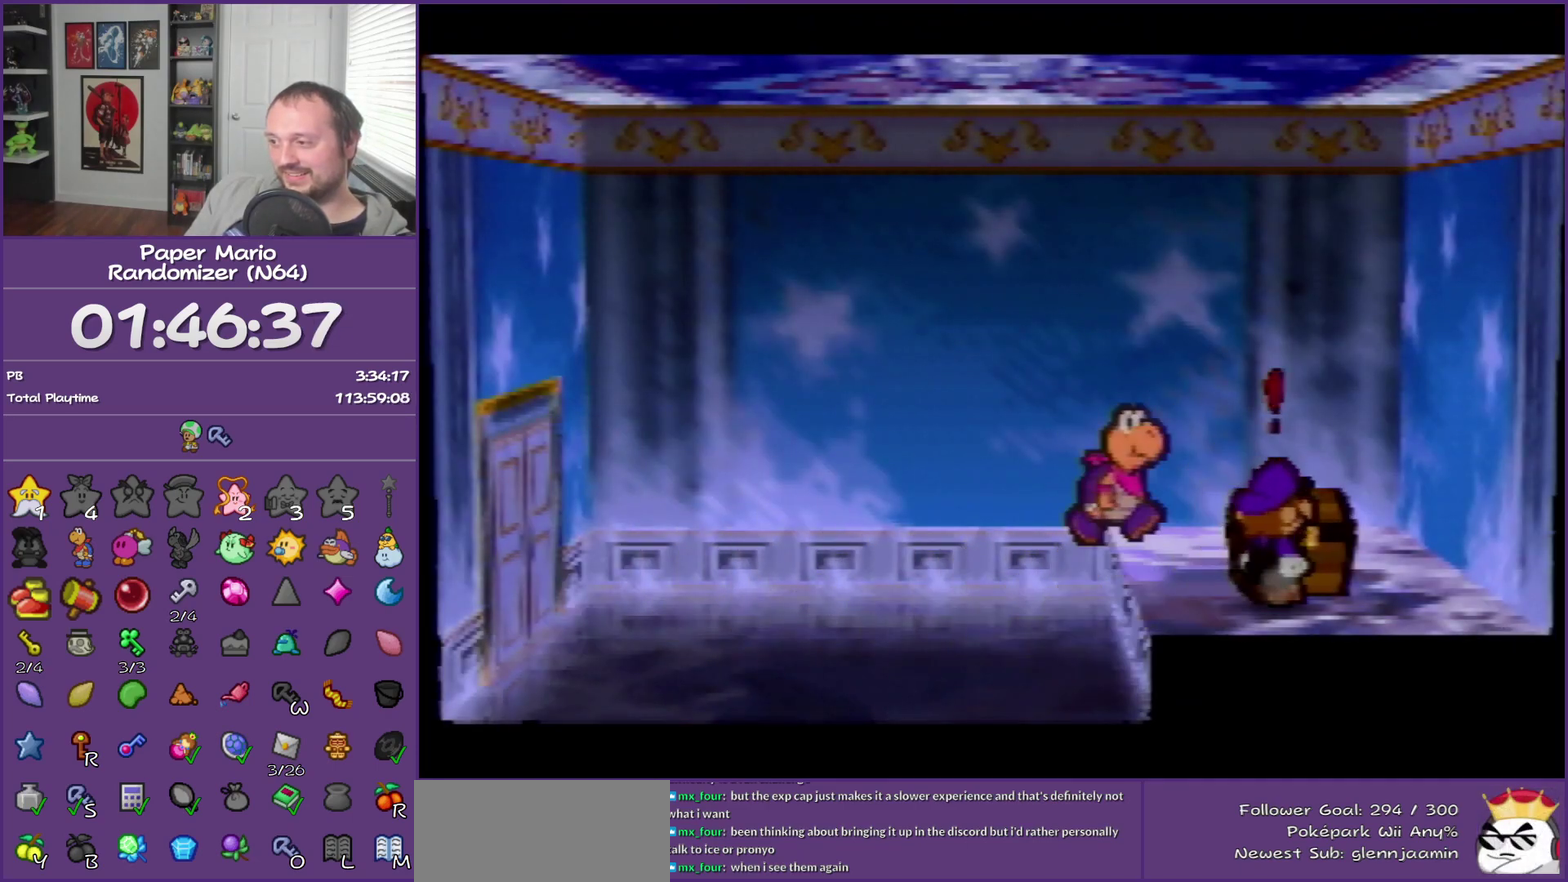
{"buttons": ["A"], "left_stick": "center", "events": [[133, "A", "up"], [133, "left_stick", "center"], [217, "A", "down"], [333, "A", "up"], [433, "A", "down"]]}
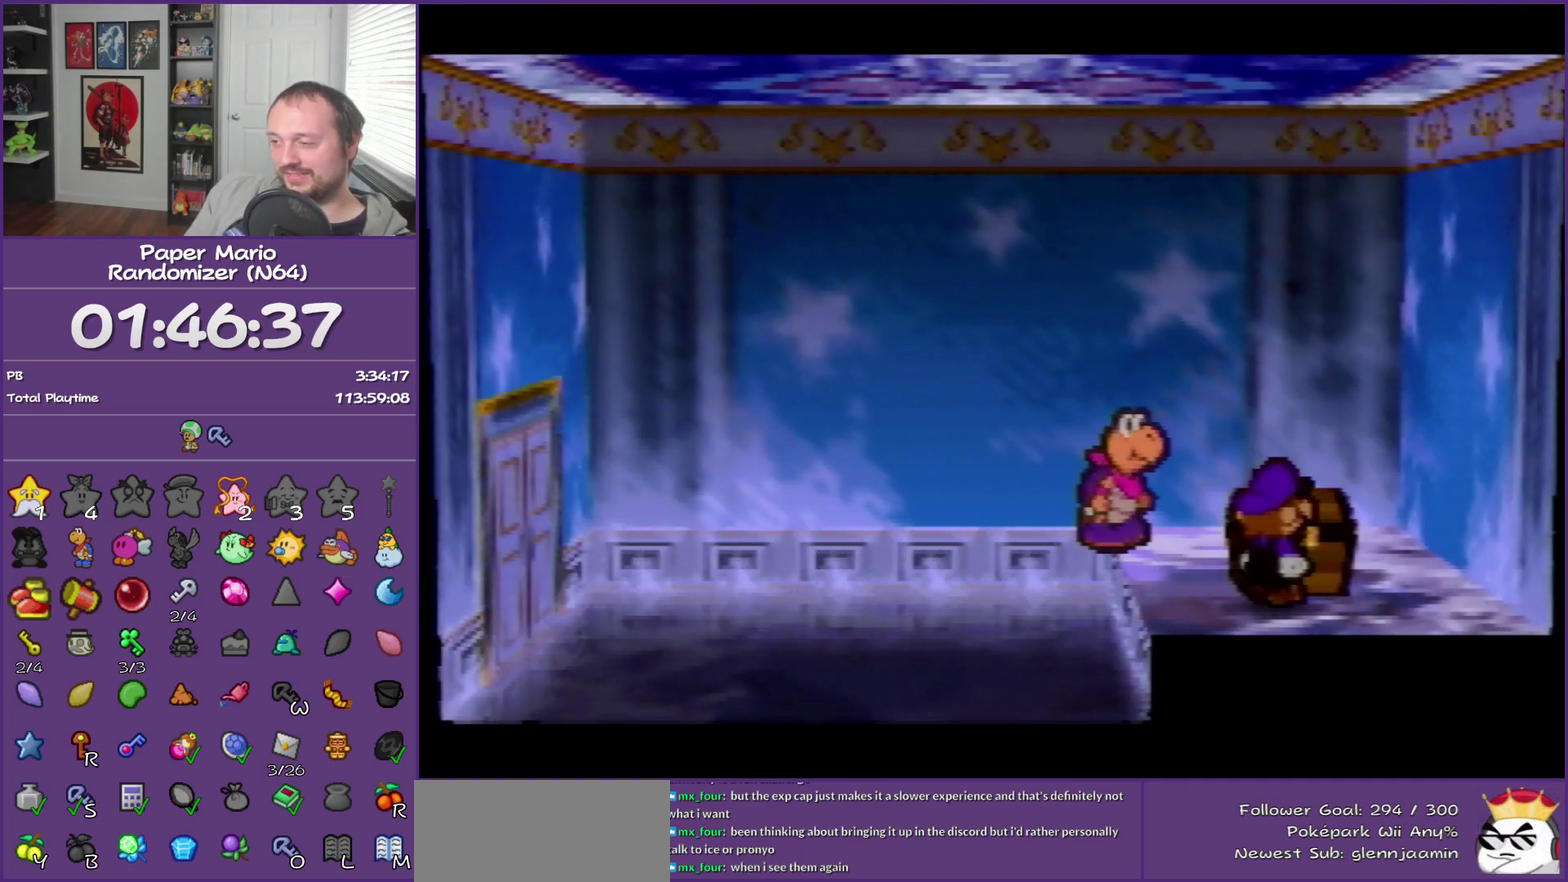
{"buttons": [], "left_stick": "center", "events": [[33, "A", "up"], [117, "A", "down"], [250, "A", "up"], [350, "A", "down"], [433, "A", "up"]]}
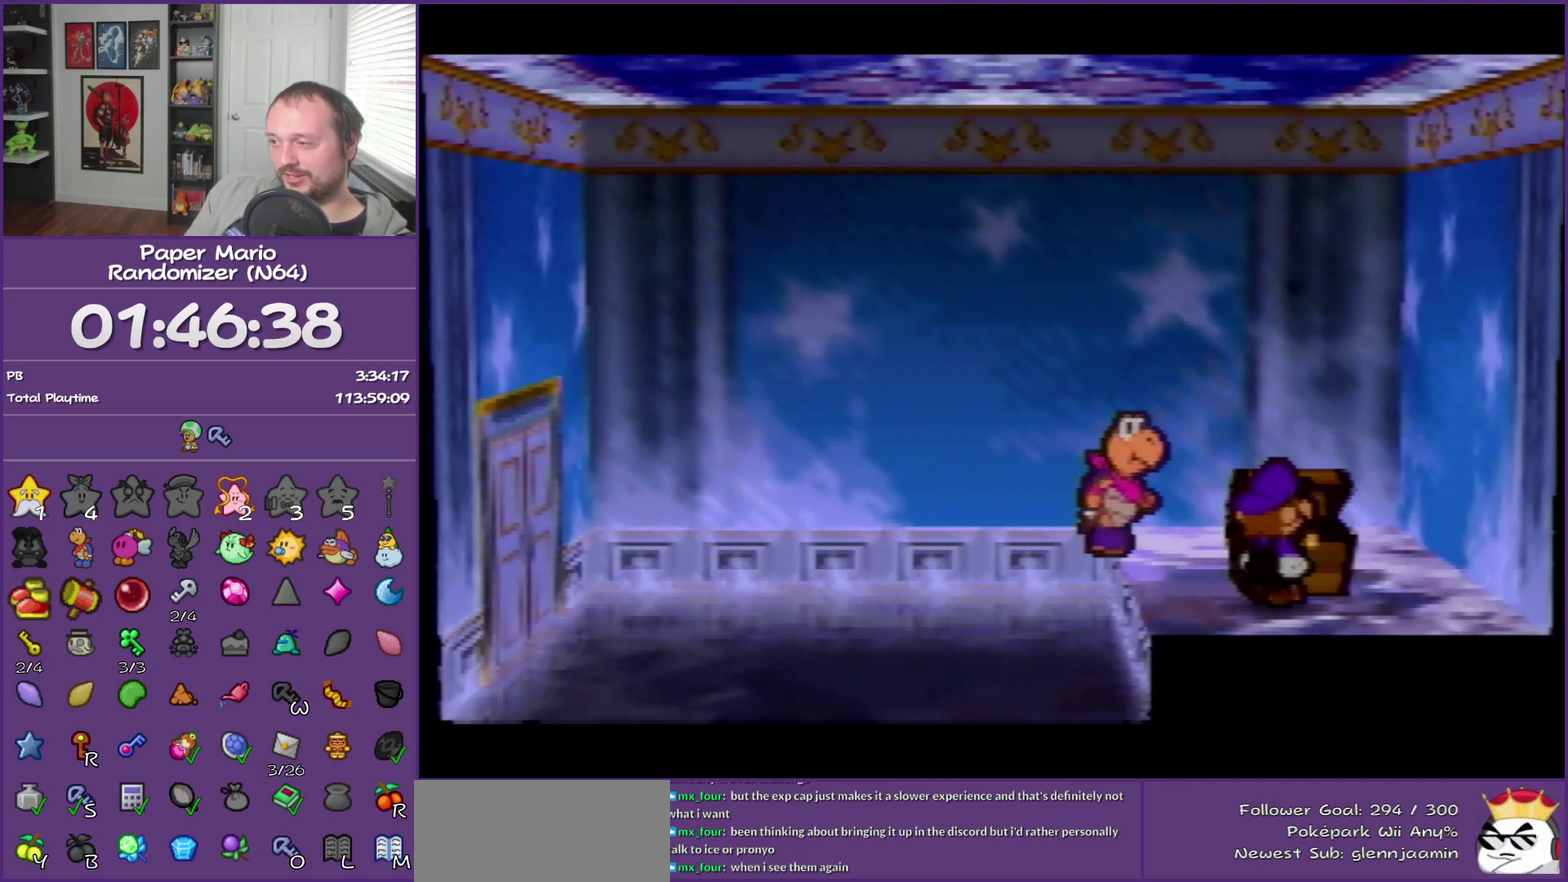
{"buttons": ["A"], "left_stick": "center", "events": [[33, "A", "down"], [150, "A", "up"], [217, "A", "down"], [350, "A", "up"], [417, "A", "down"]]}
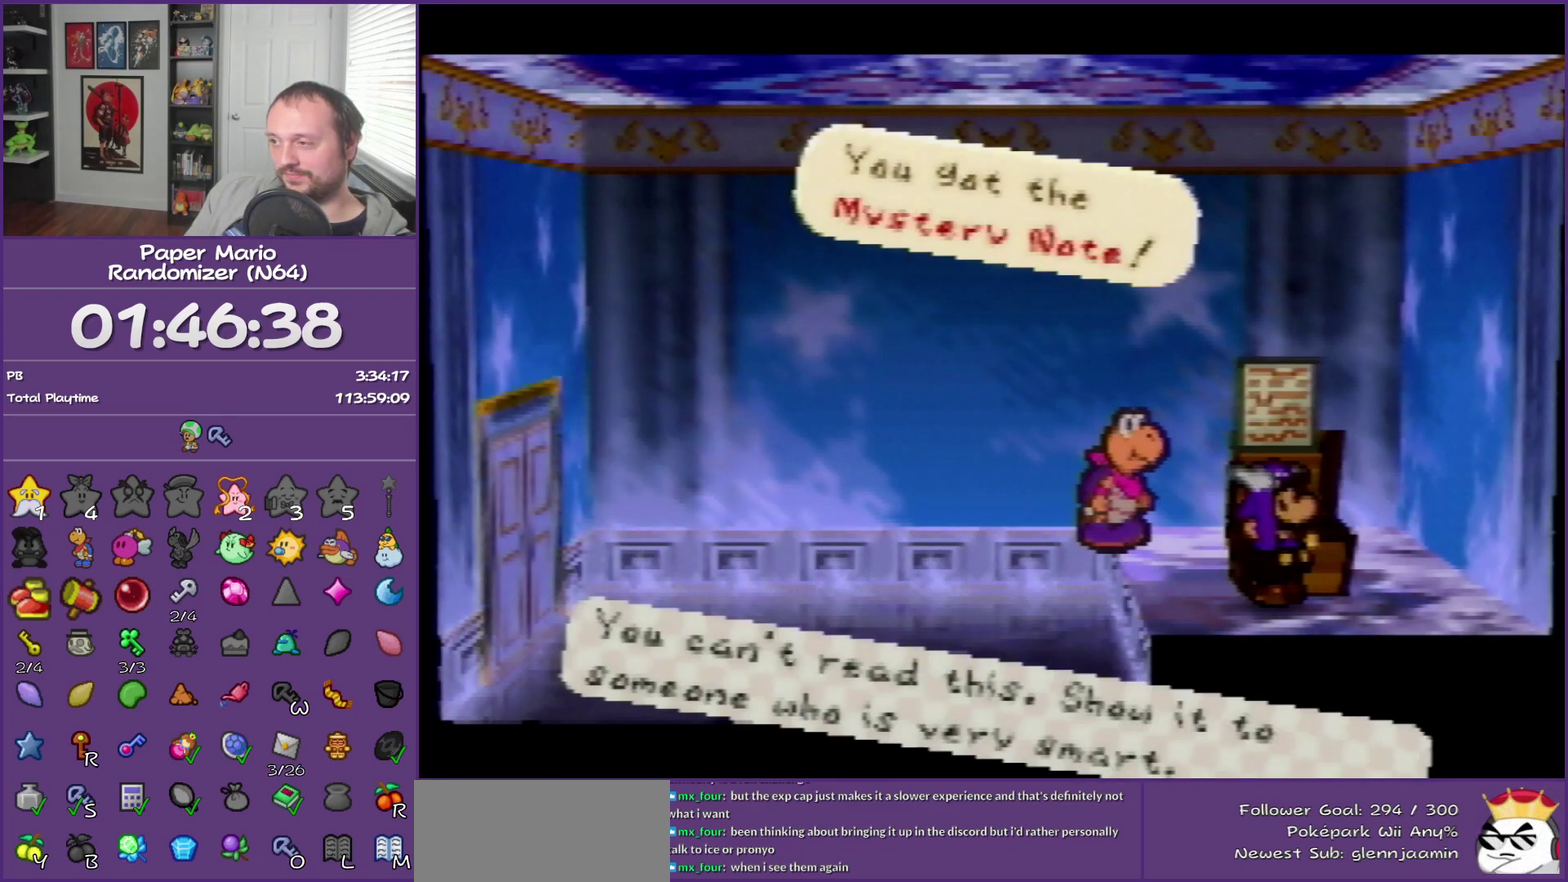
{"buttons": ["A"], "left_stick": "left", "events": [[33, "A", "up"], [100, "A", "down"], [133, "left_stick", "left"]]}
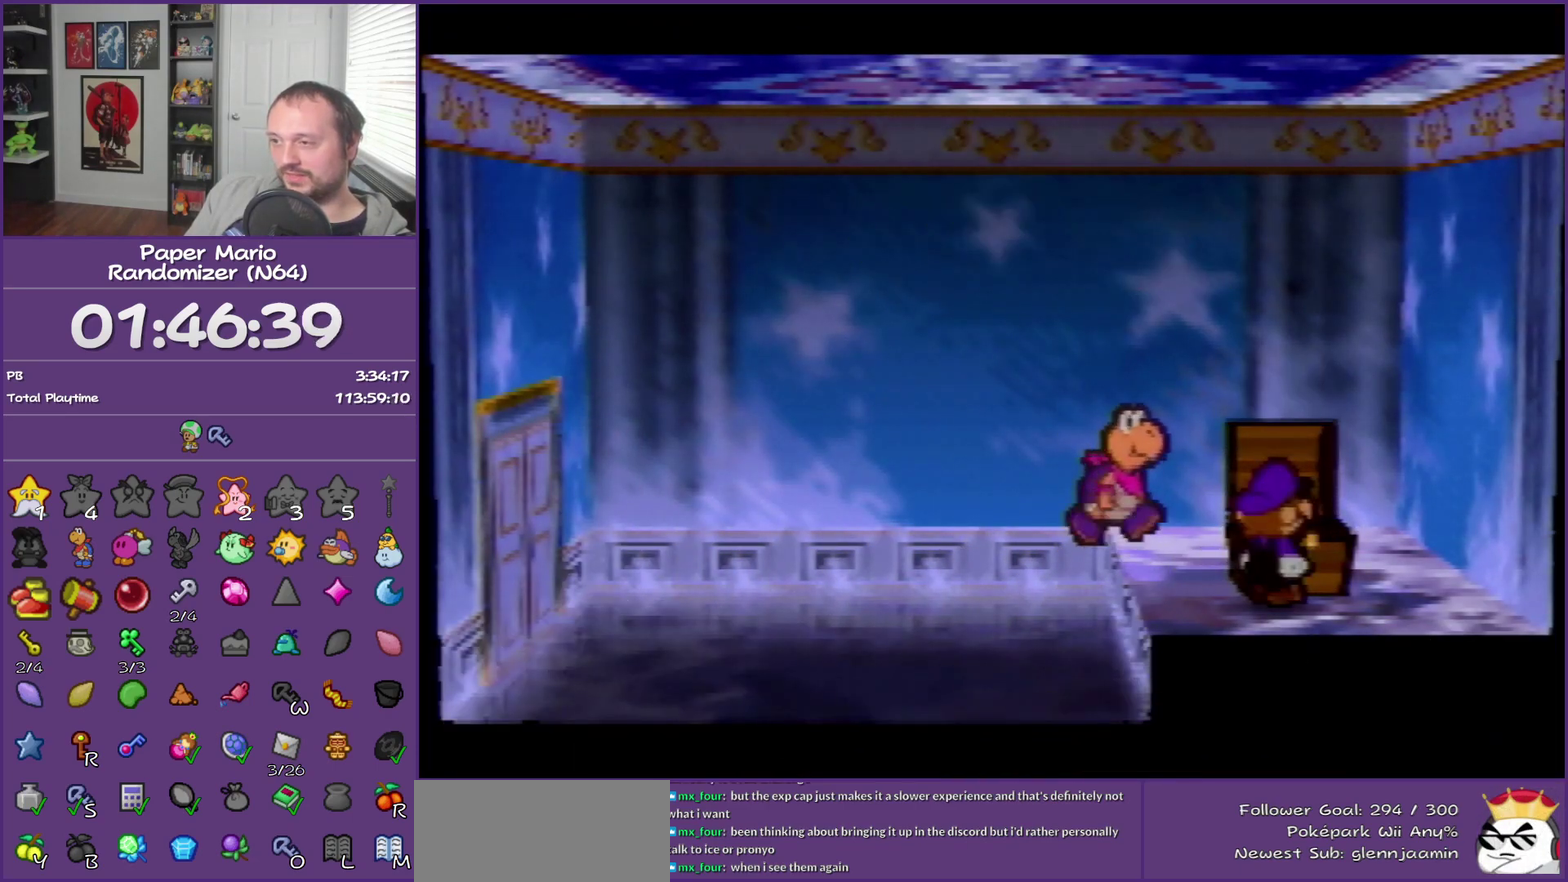
{"buttons": [], "left_stick": "up-left", "events": [[33, "left_stick", "up-left"], [100, "A", "up"], [350, "Z", "down"], [433, "Z", "up"]]}
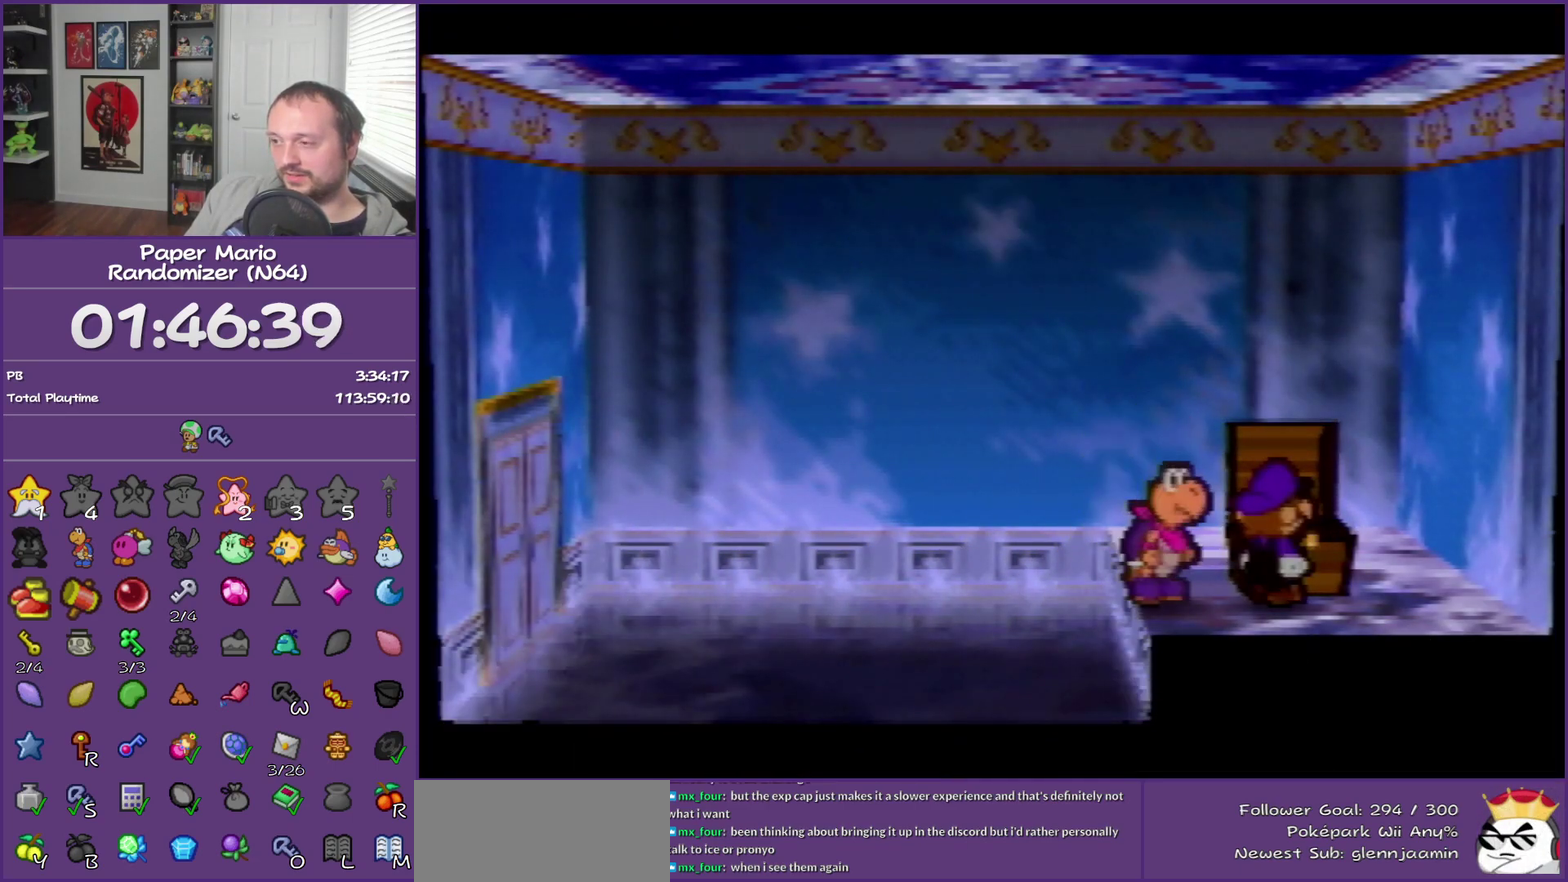
{"buttons": [], "left_stick": "up-left", "events": [[33, "Z", "down"], [117, "Z", "up"], [317, "Z", "down"], [433, "Z", "up"]]}
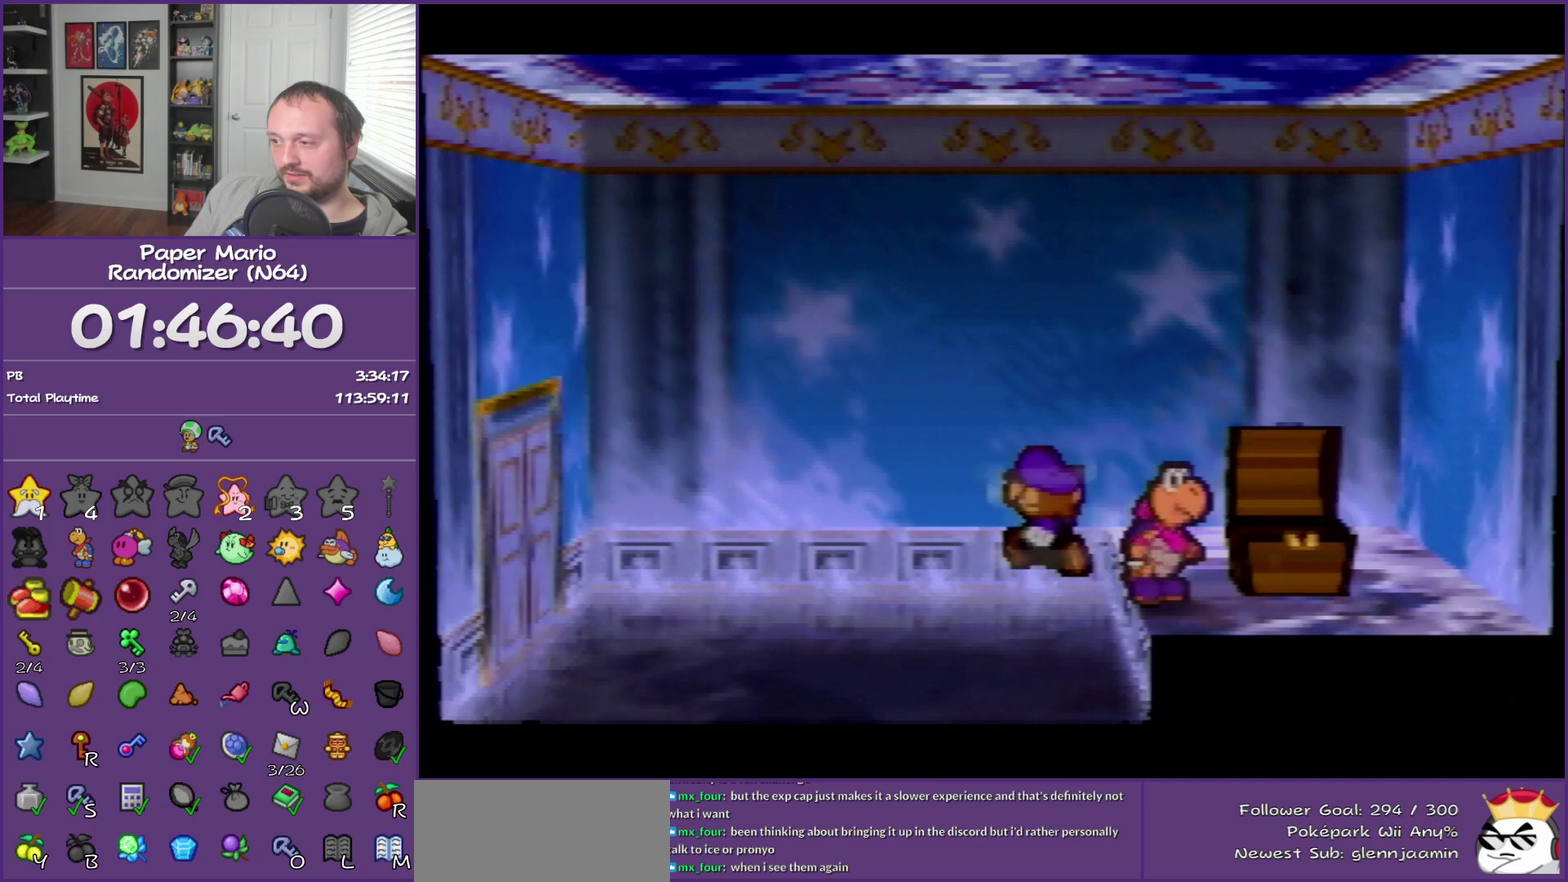
{"buttons": [], "left_stick": "left", "events": [[117, "left_stick", "left"], [250, "Z", "down"], [350, "A", "down"], [400, "A", "up"], [400, "Z", "up"]]}
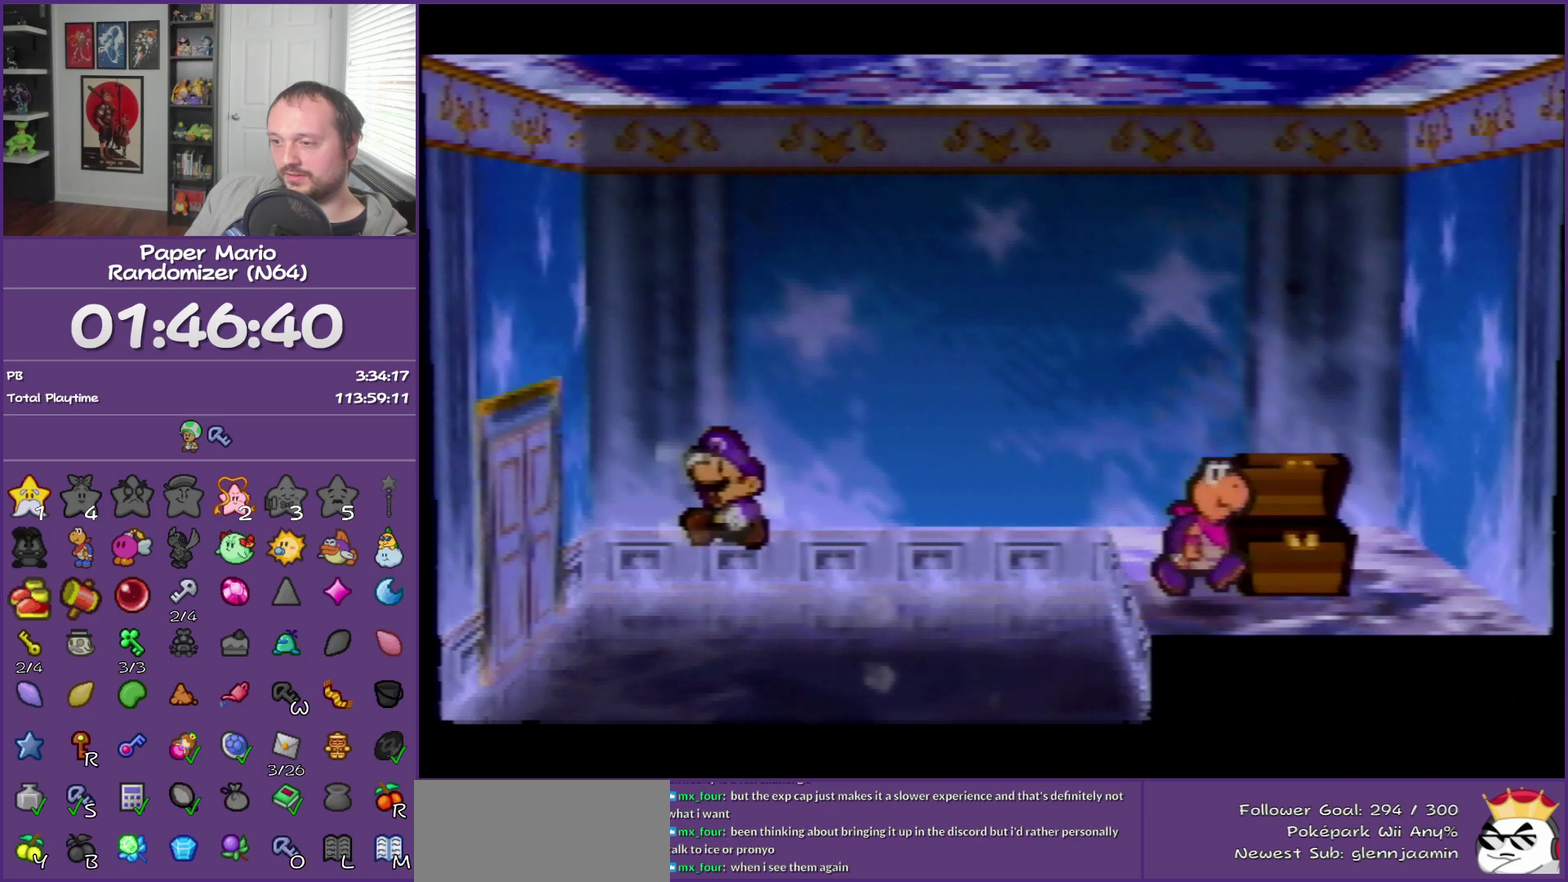
{"buttons": ["A"], "left_stick": "left", "events": [[283, "A", "down"], [367, "A", "up"], [467, "A", "down"]]}
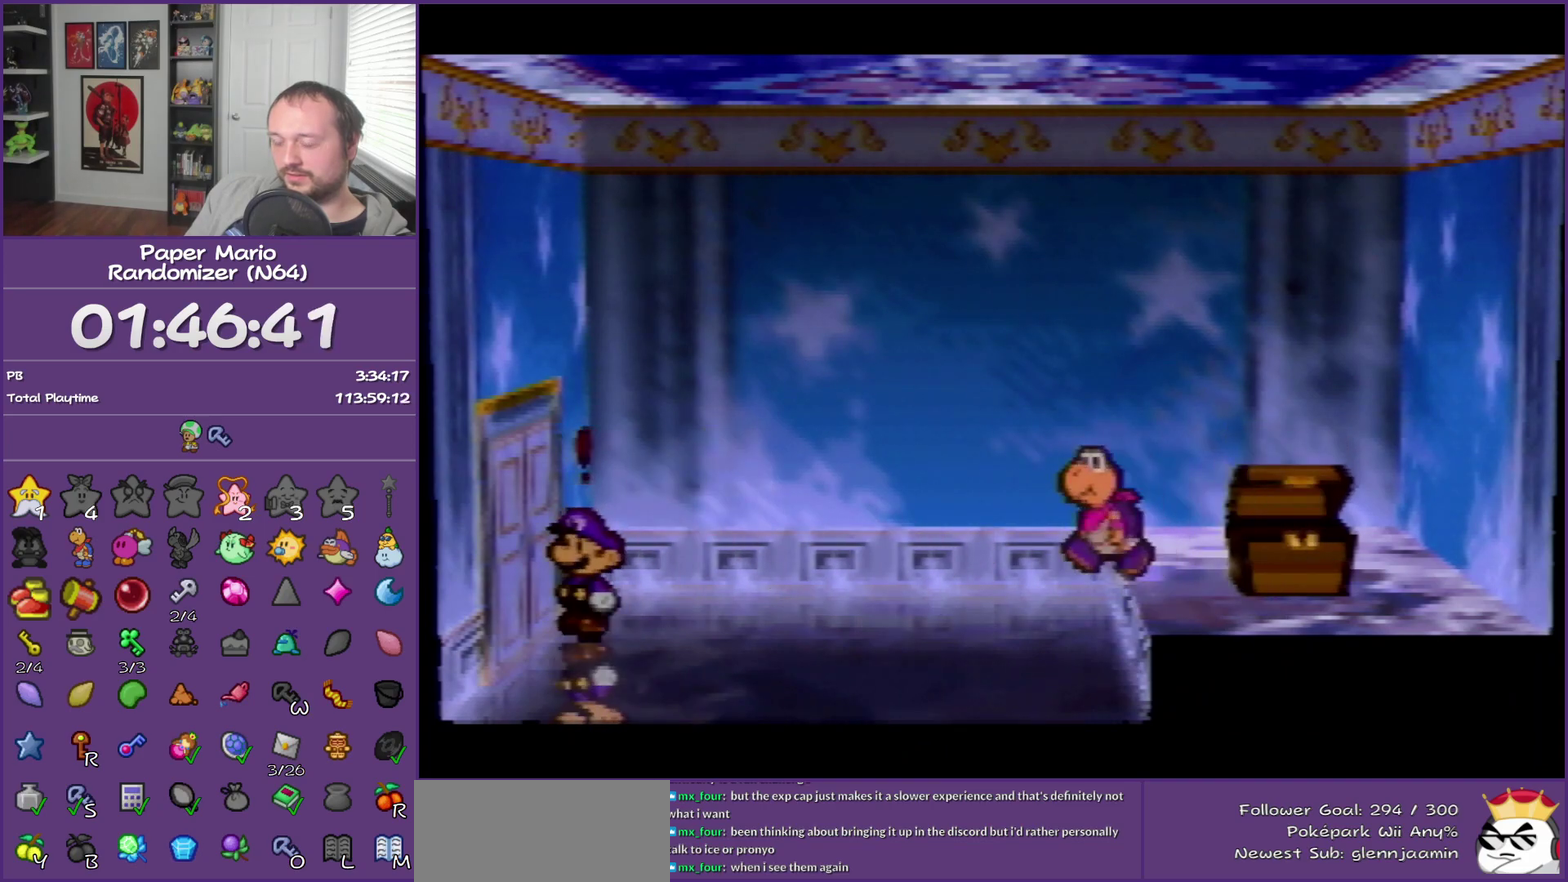
{"buttons": [], "left_stick": "center", "events": [[67, "A", "up"], [500, "left_stick", "center"]]}
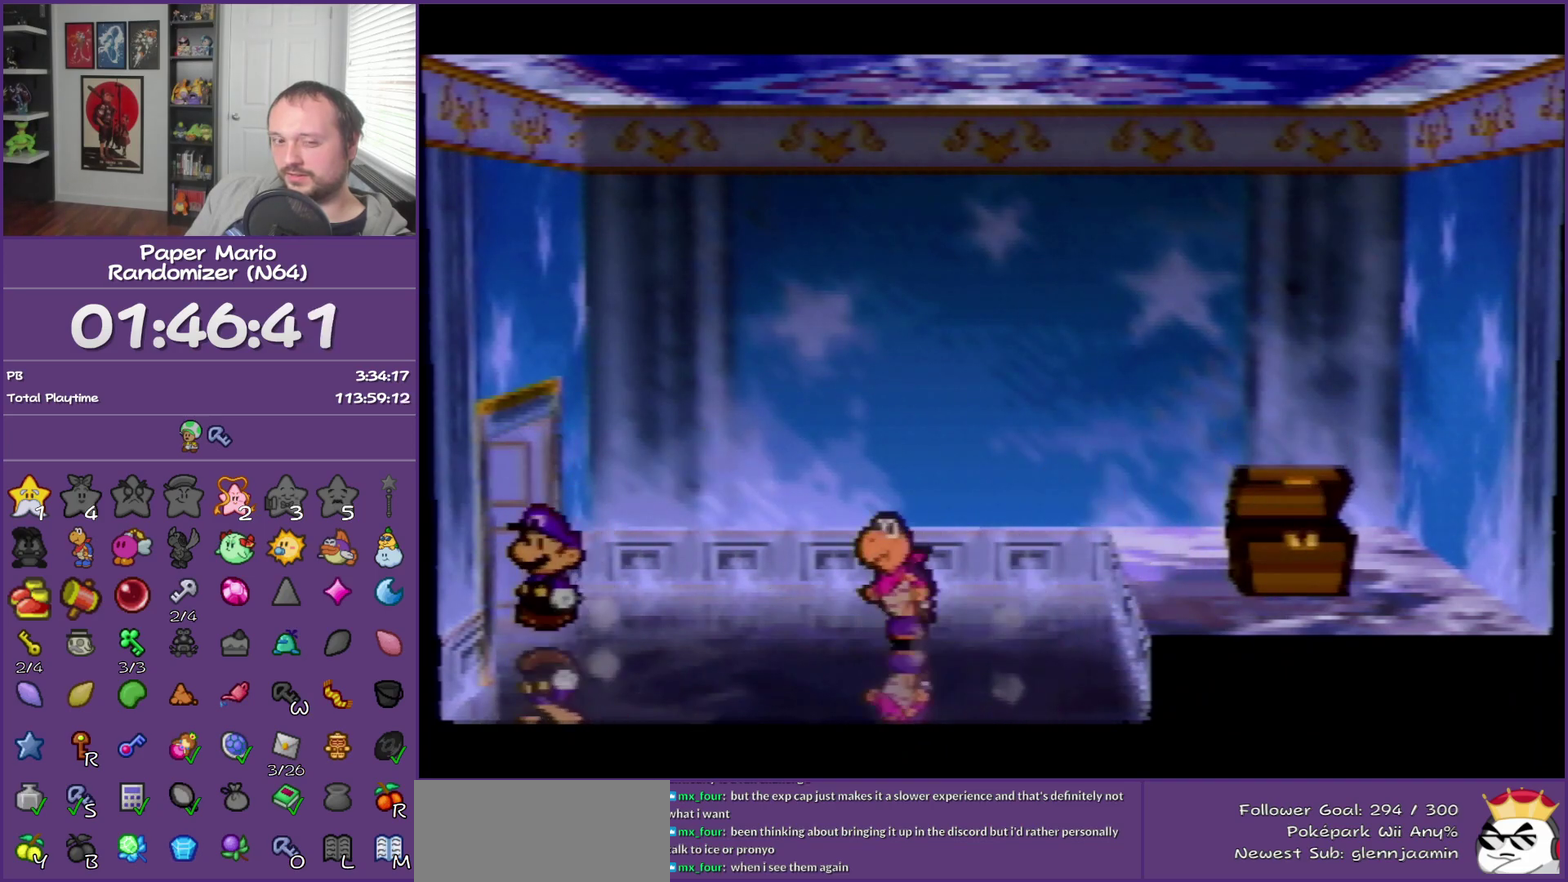
{"buttons": [], "left_stick": "center", "events": []}
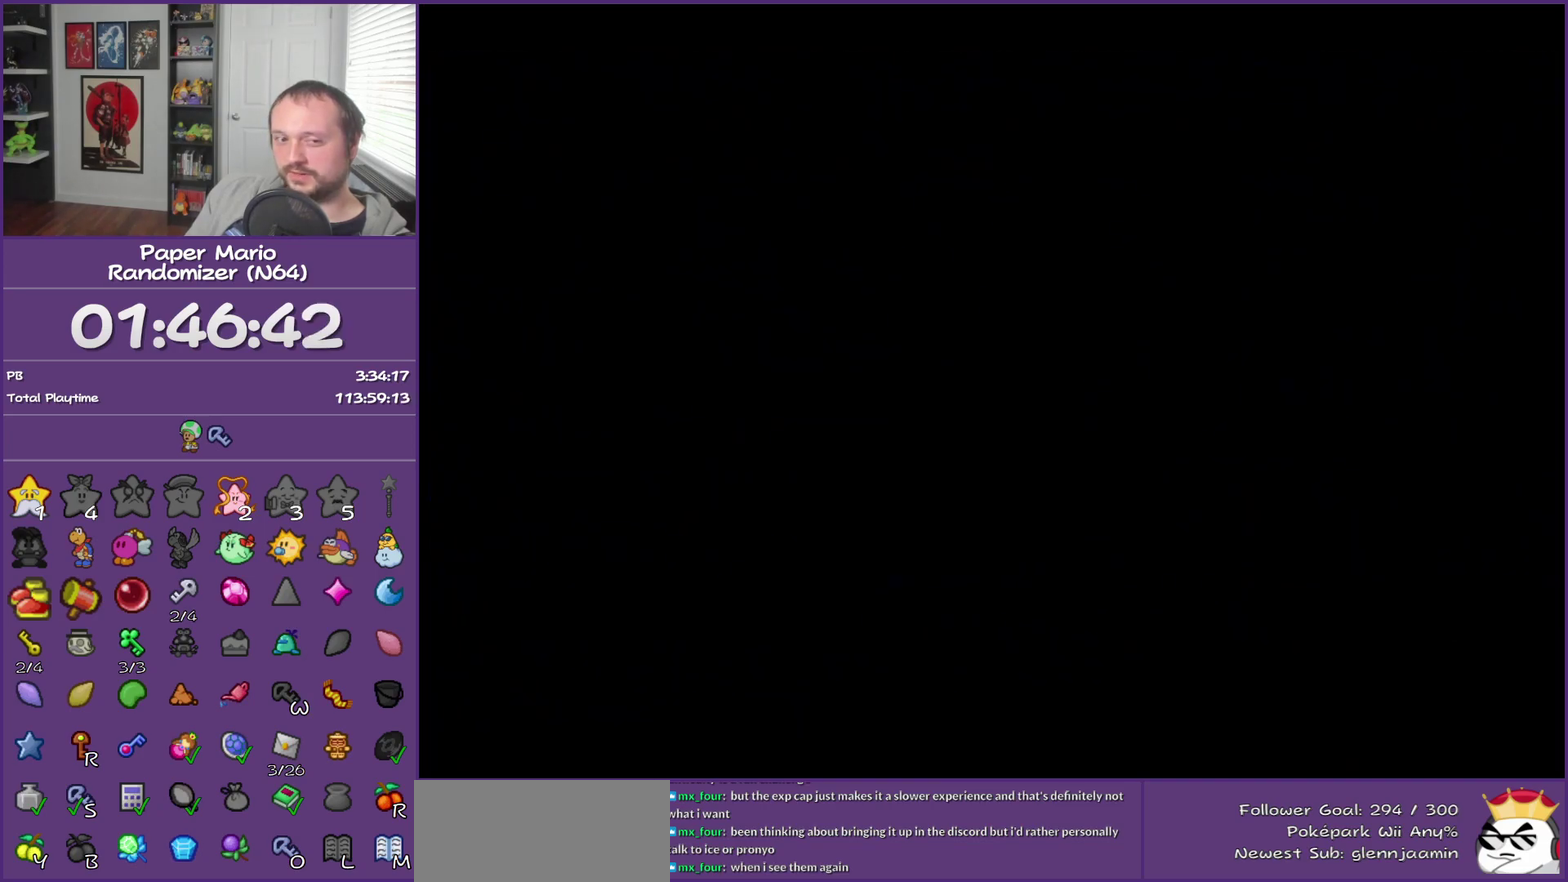
{"buttons": [], "left_stick": "center", "events": []}
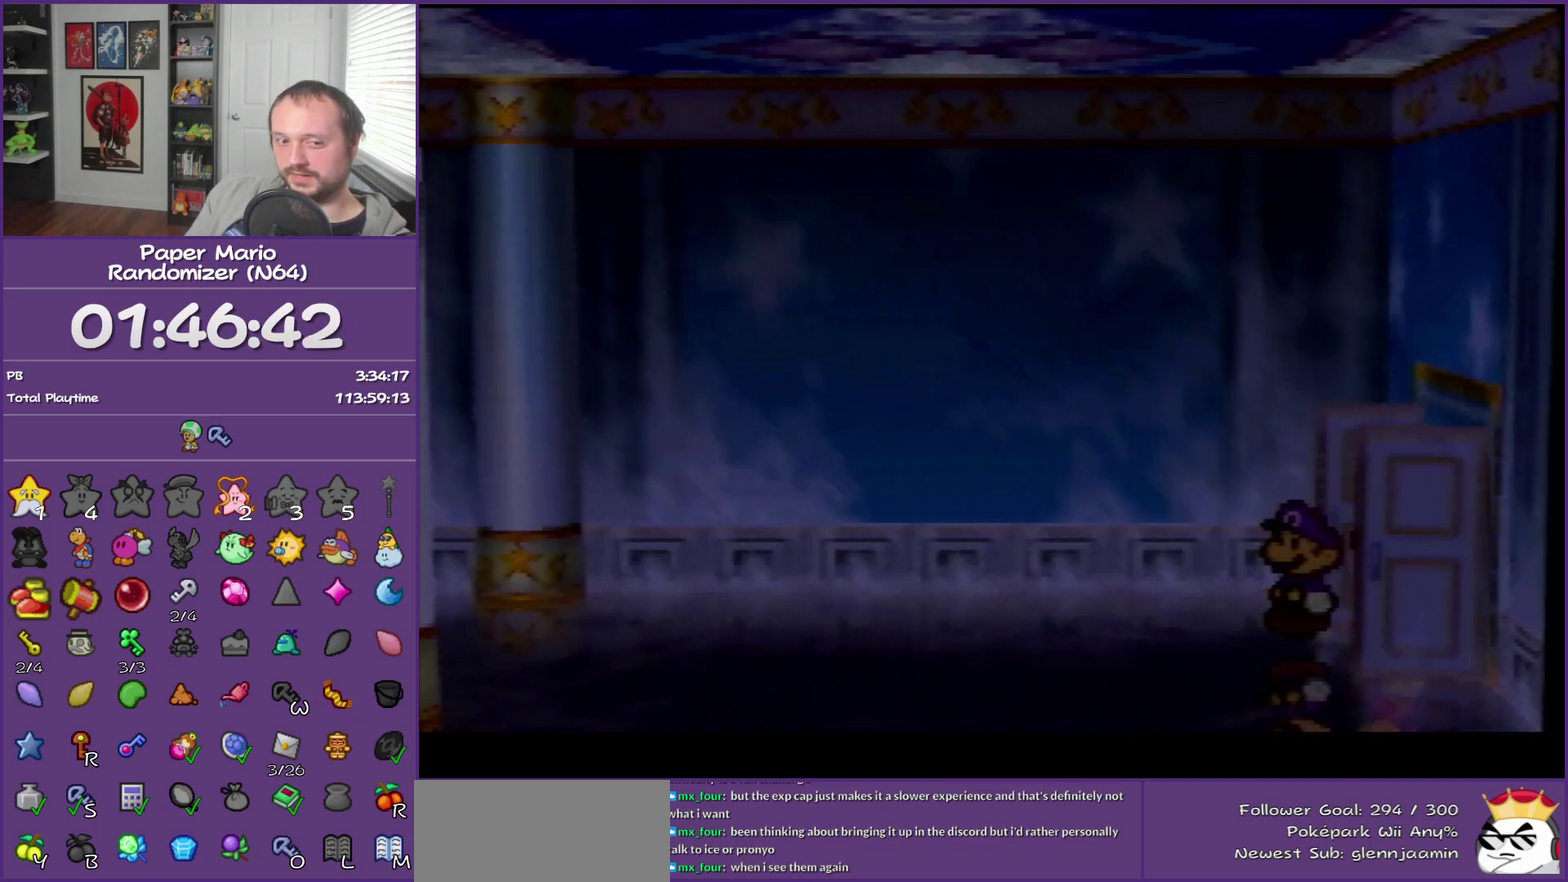
{"buttons": [], "left_stick": "left", "events": [[417, "left_stick", "left"]]}
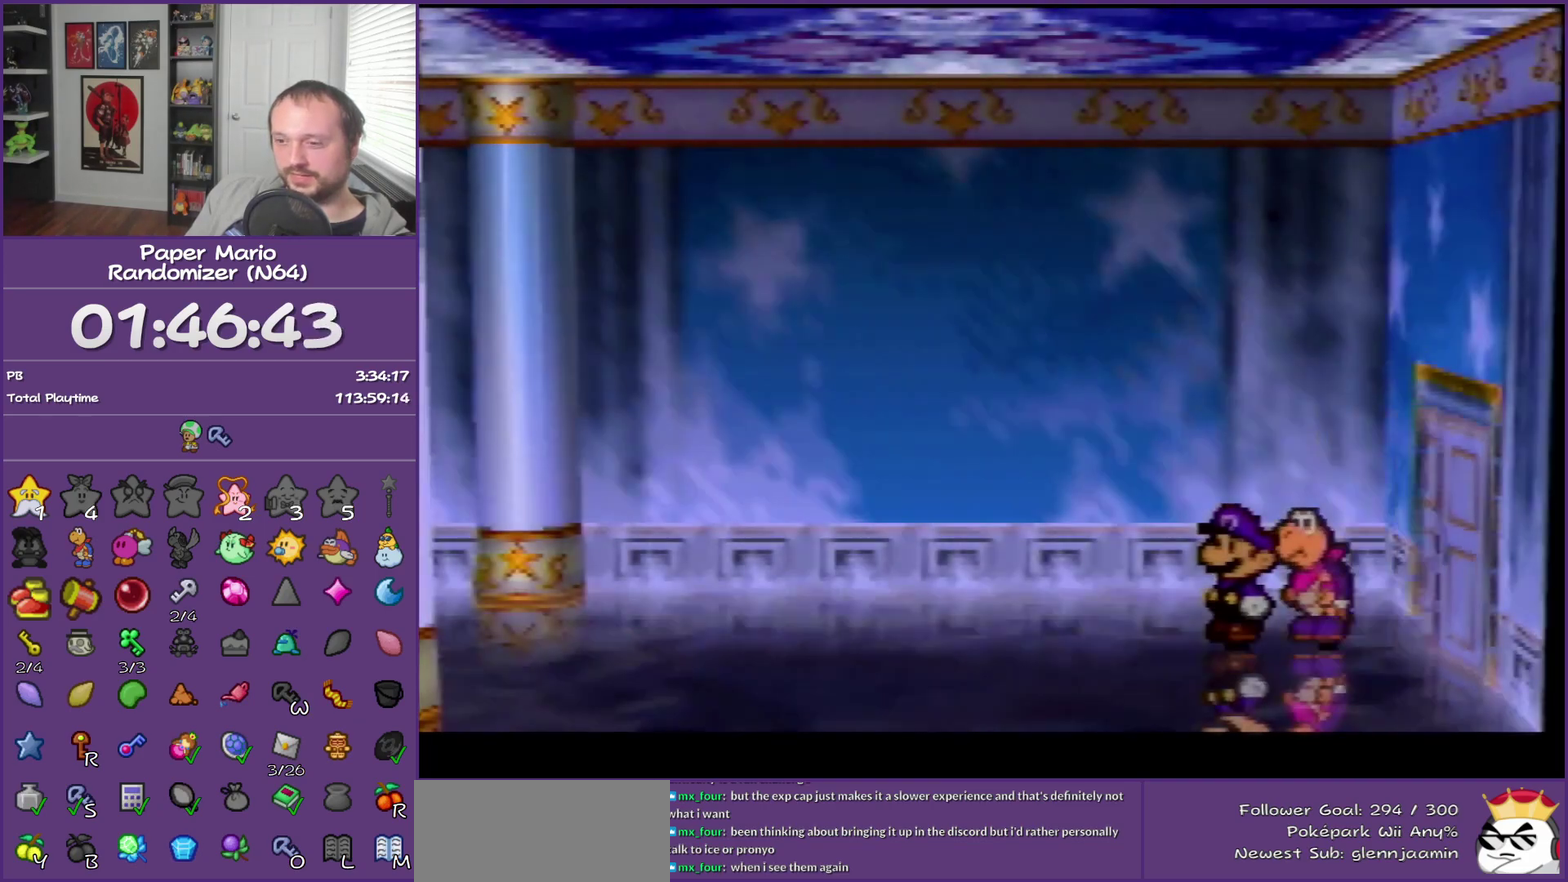
{"buttons": [], "left_stick": "up-left", "events": [[33, "left_stick", "up-left"]]}
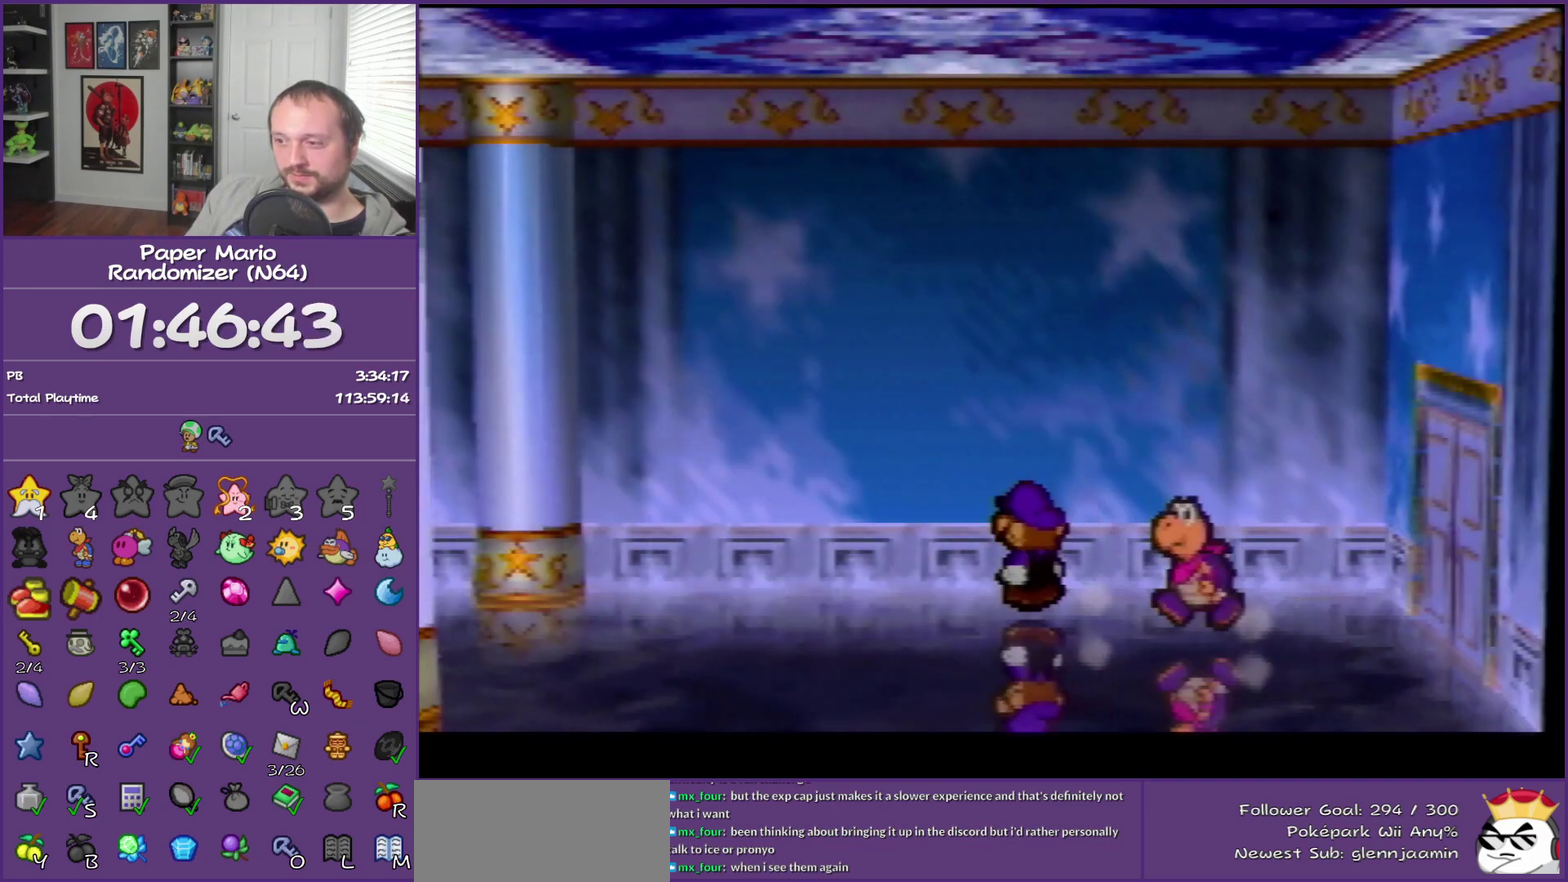
{"buttons": ["Z"], "left_stick": "left", "events": [[33, "left_stick", "left"], [117, "Z", "down"]]}
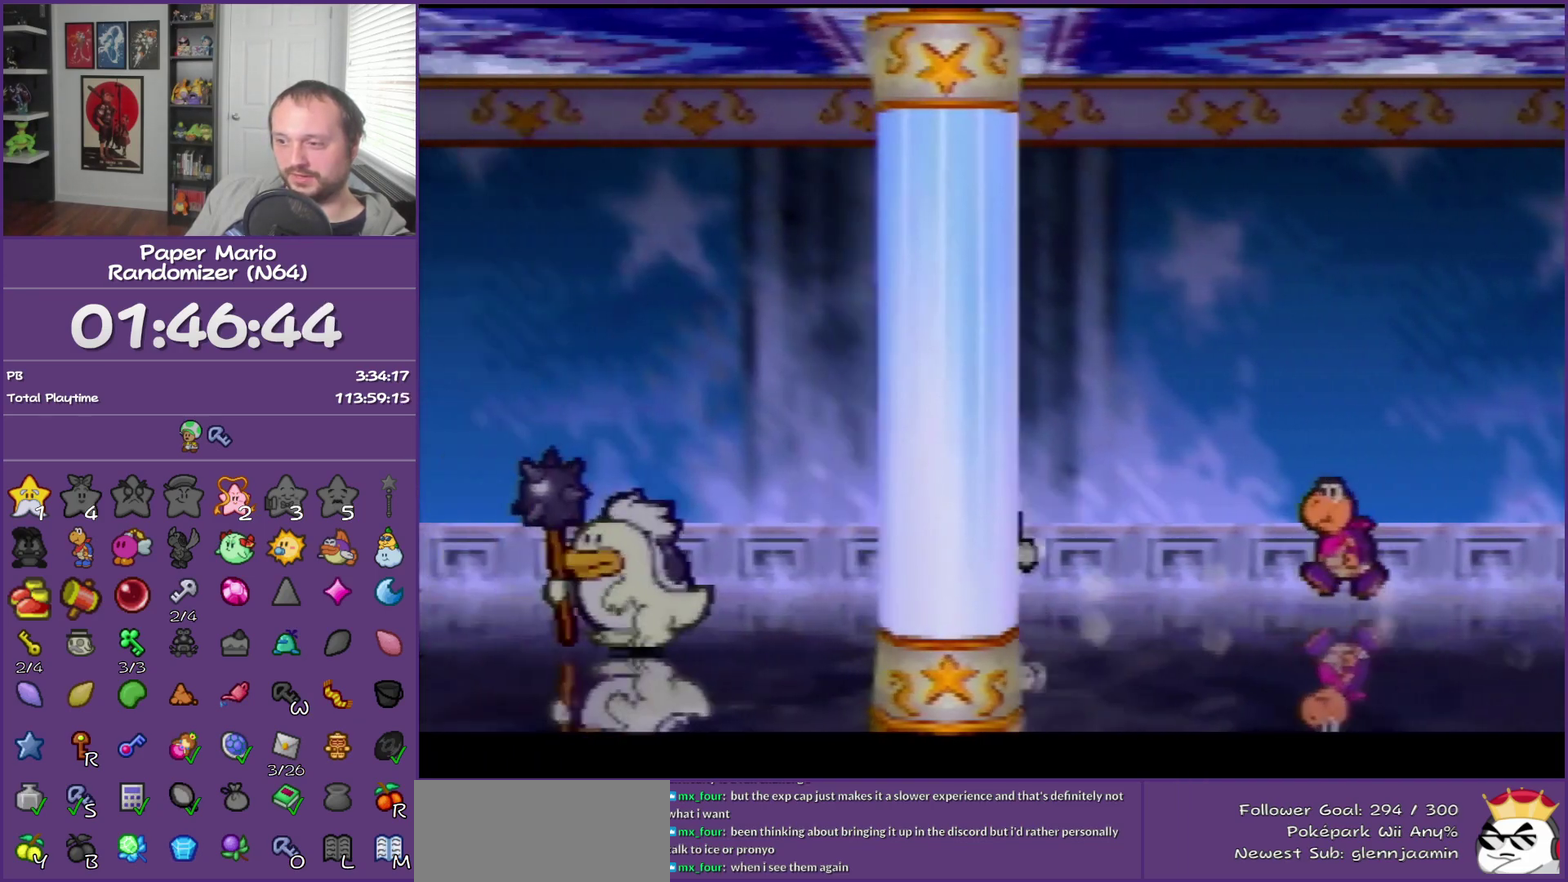
{"buttons": [], "left_stick": "left", "events": [[150, "Z", "up"], [283, "A", "down"], [333, "A", "up"]]}